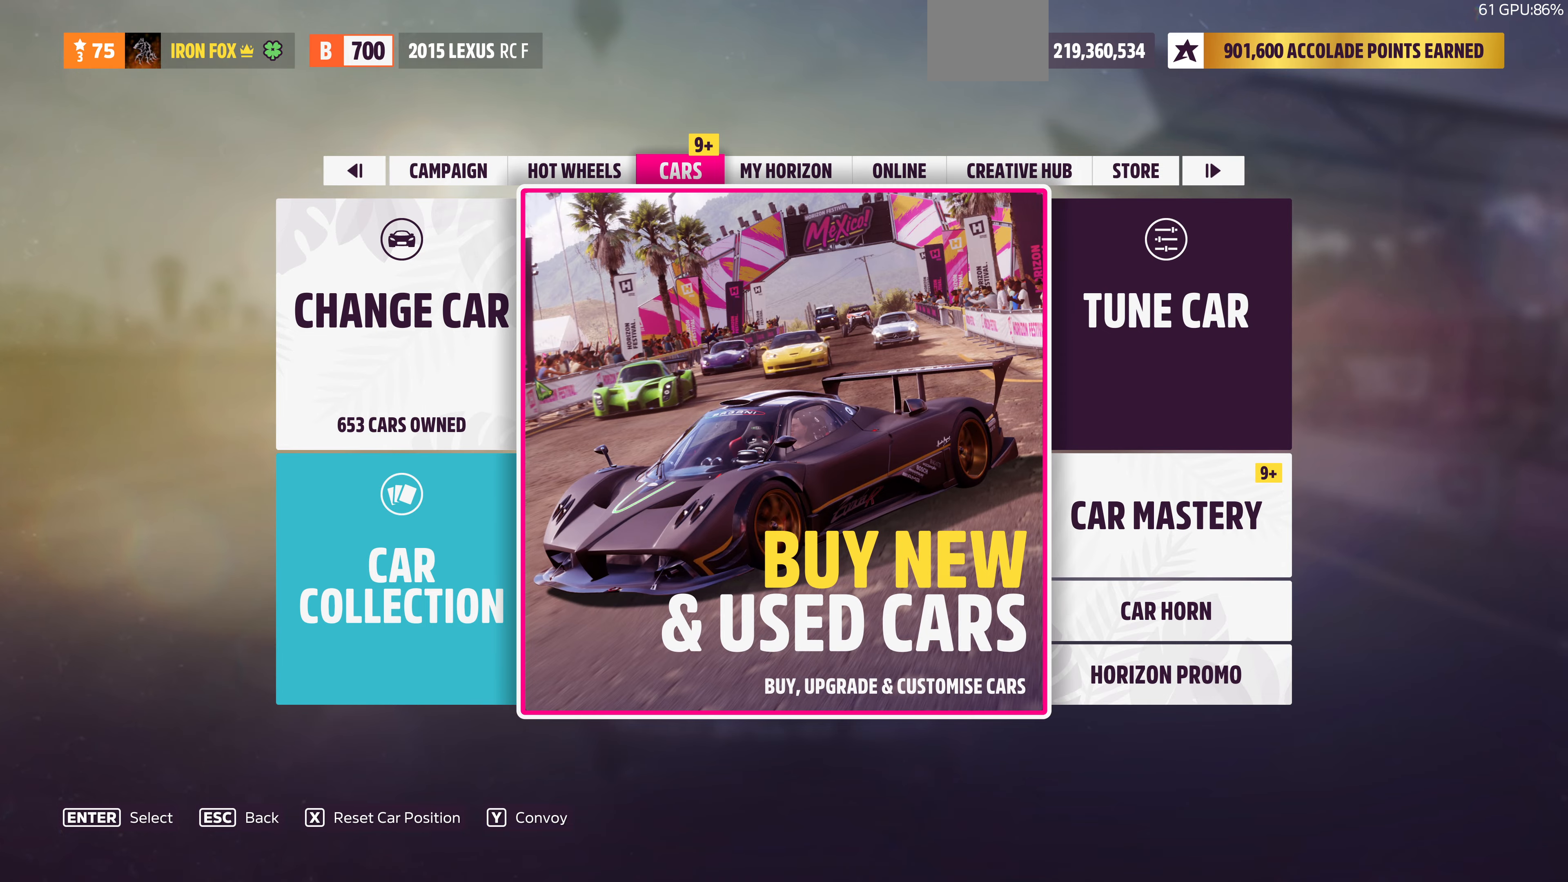
Gameplay with a controller (PlayStation layout); each line is a JSON object with the inputs held at the frame after it. "events" lists button and stick changes between this image and that frame as [ms after this image, input, new state], when the widget could be followed in between.
{"buttons": ["CIRCLE"], "left_stick": "center", "right_stick": "center", "events": [[67, "DPAD_LEFT", "down"], [167, "DPAD_LEFT", "up"], [267, "DPAD_RIGHT", "down"], [367, "DPAD_RIGHT", "up"], [467, "CIRCLE", "down"]]}
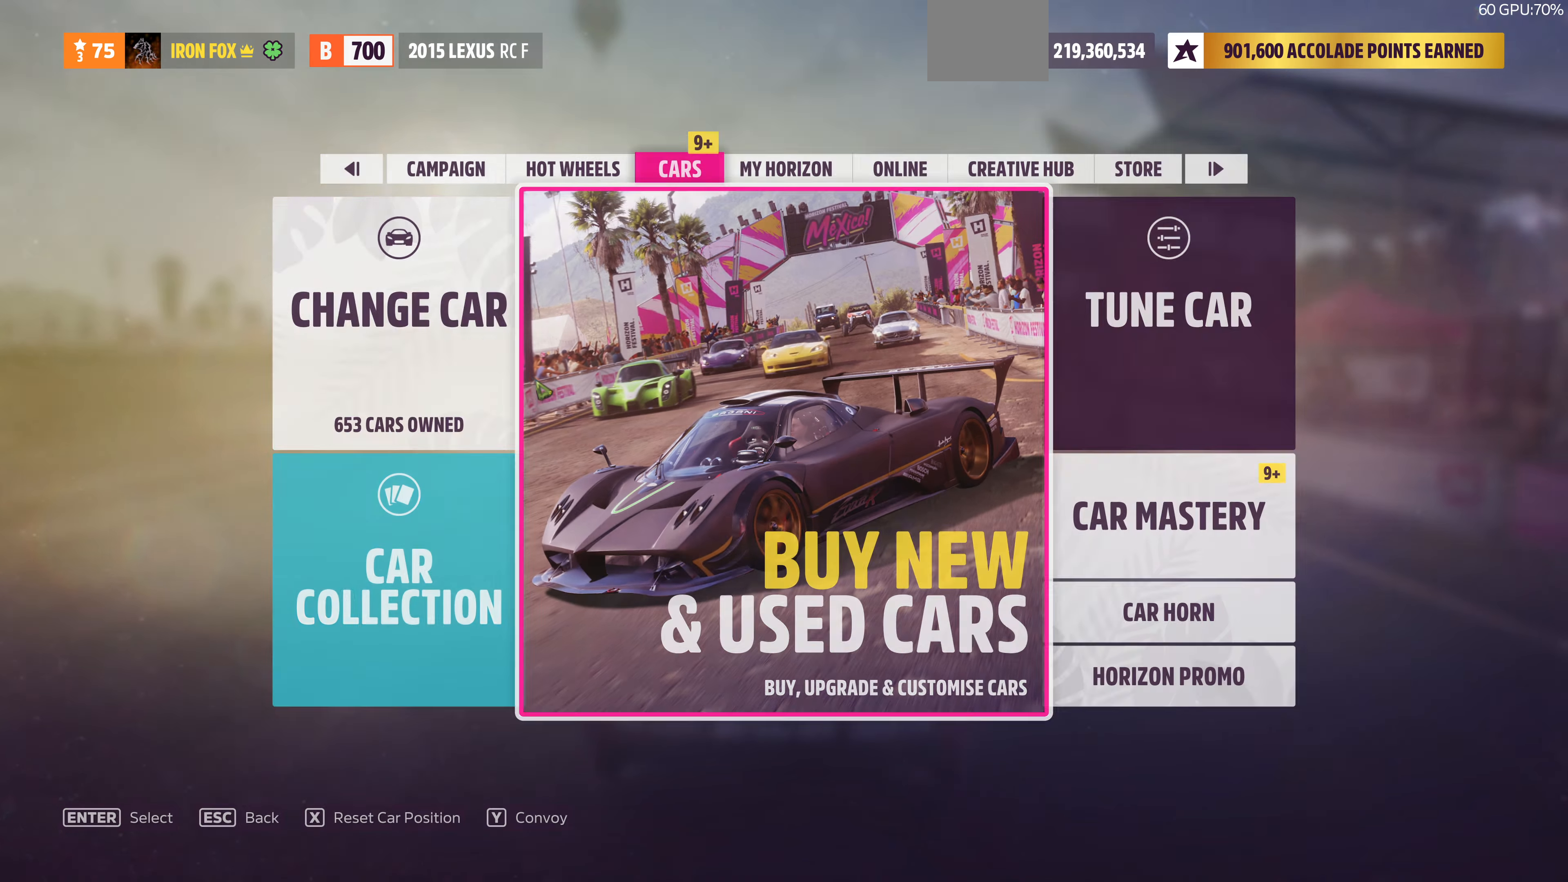
{"buttons": [], "left_stick": "center", "right_stick": "center", "events": [[67, "CIRCLE", "up"]]}
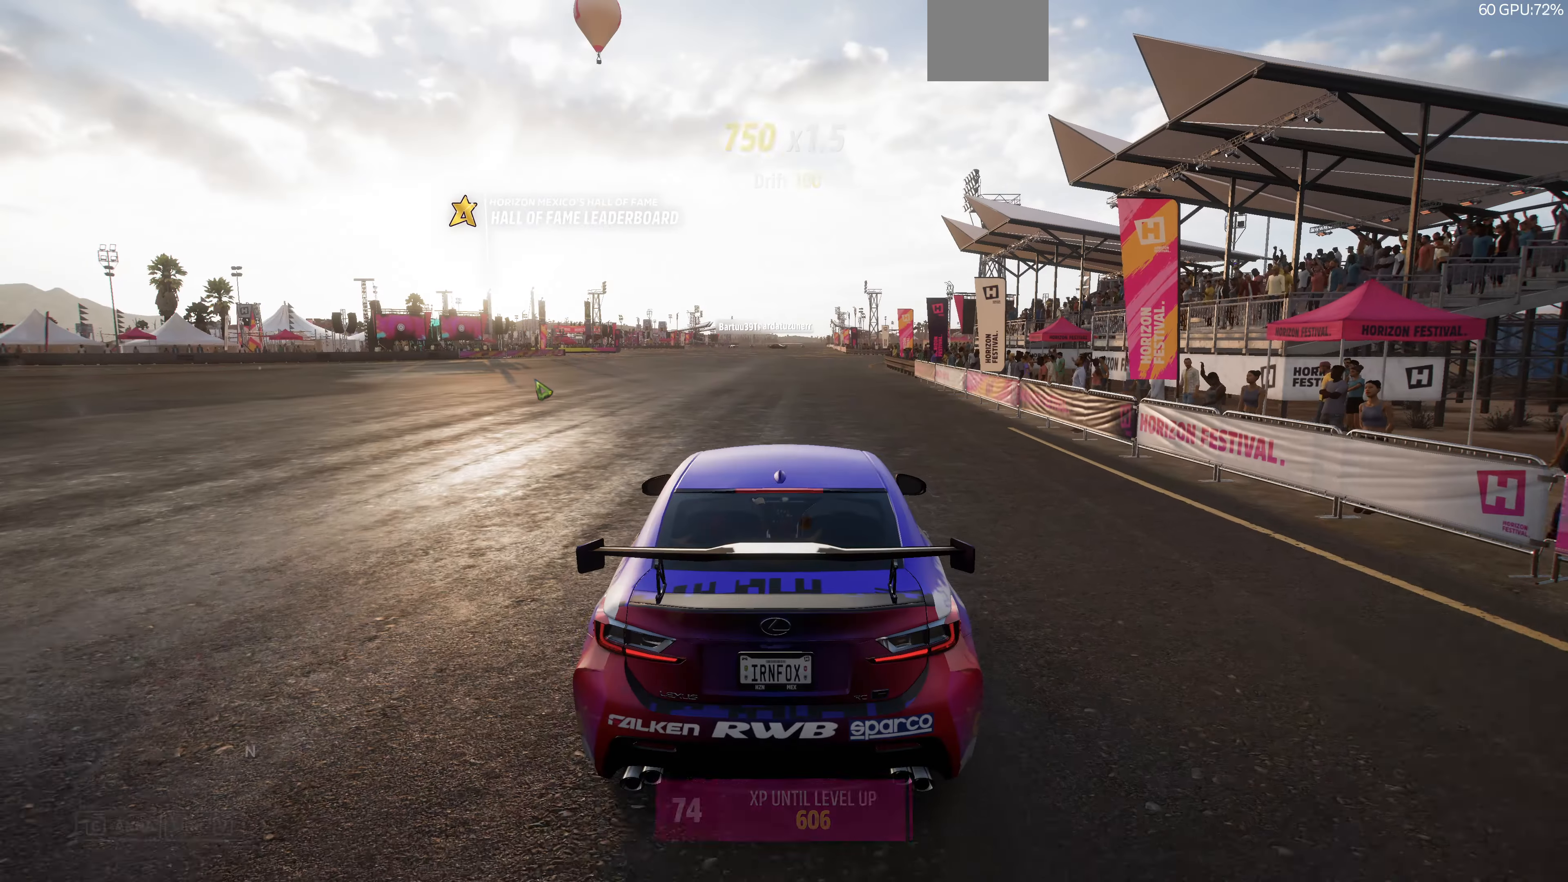
{"buttons": ["R2"], "left_stick": "center", "right_stick": "center", "events": [[367, "R2", "down"]]}
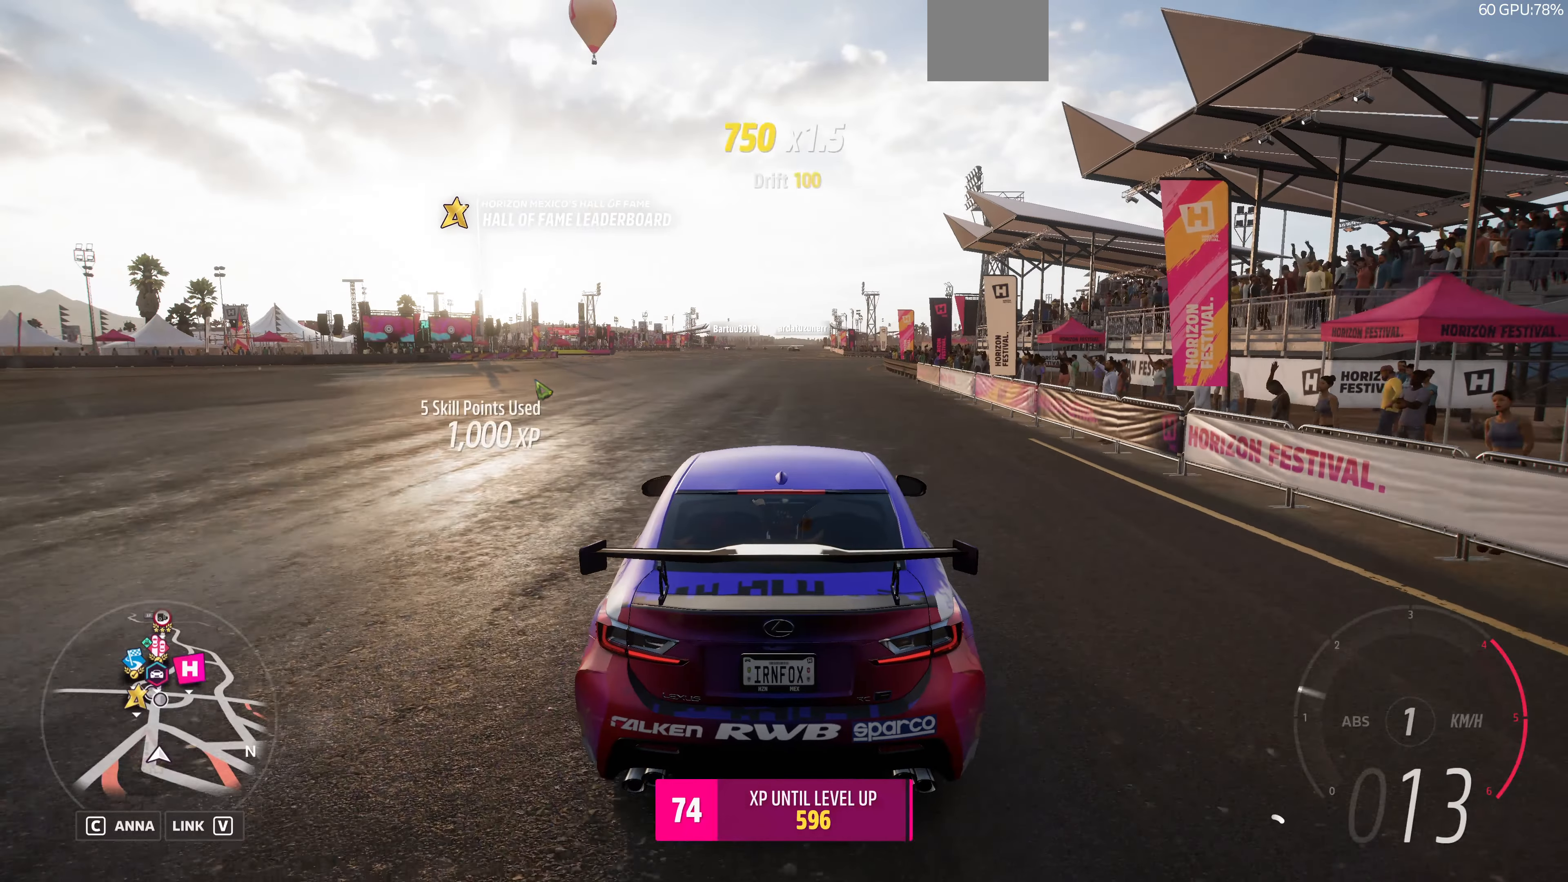
{"buttons": ["R2"], "left_stick": "left", "right_stick": "center", "events": [[367, "left_stick", "left"]]}
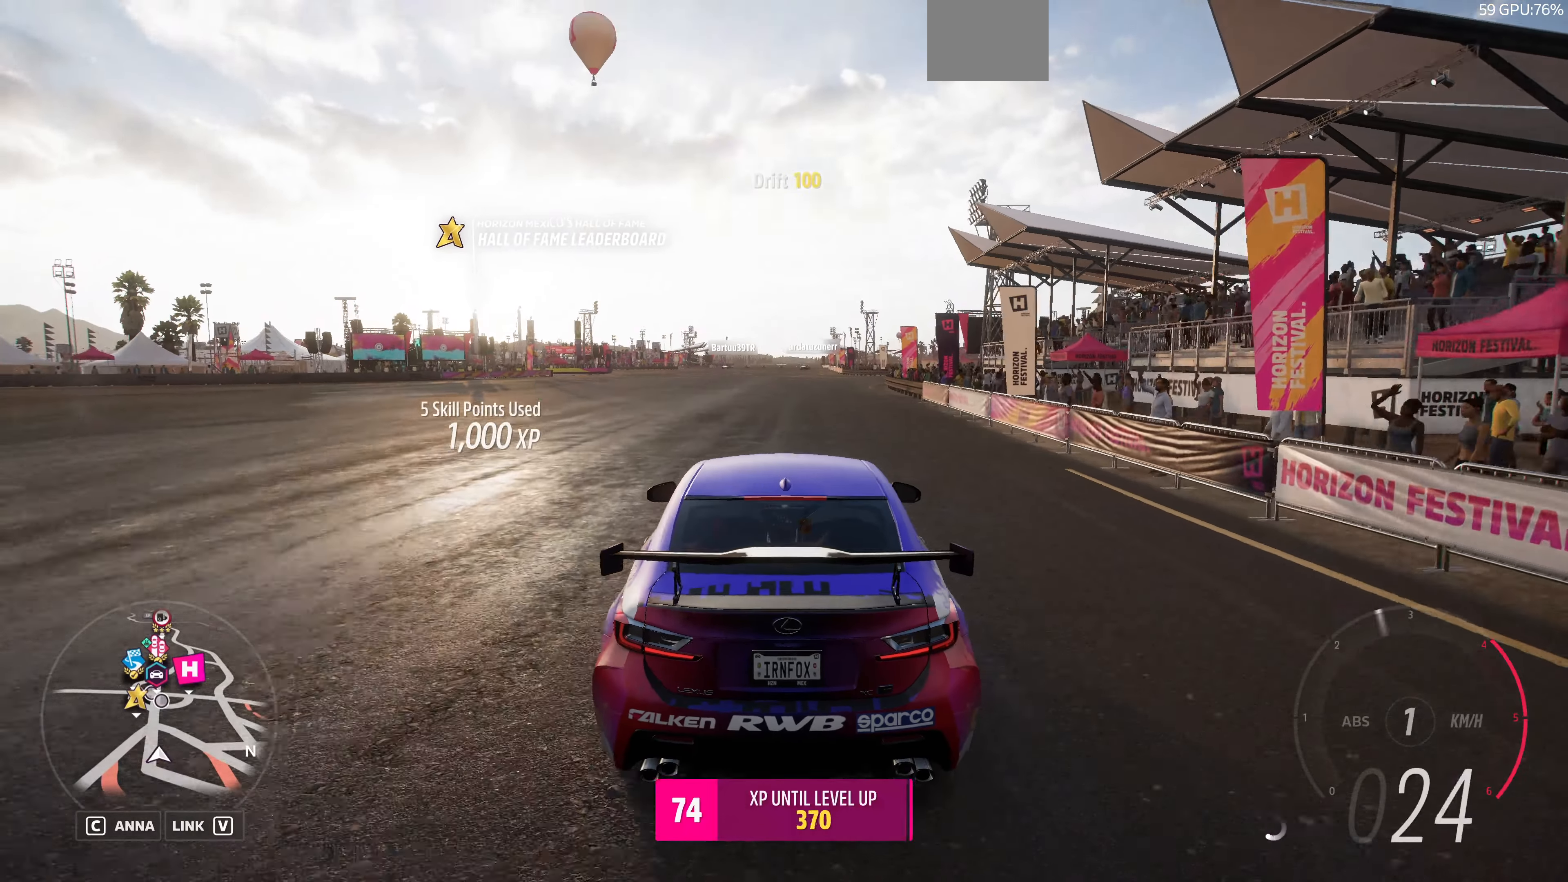
{"buttons": ["R2"], "left_stick": "left", "right_stick": "down", "events": [[267, "right_stick", "down"]]}
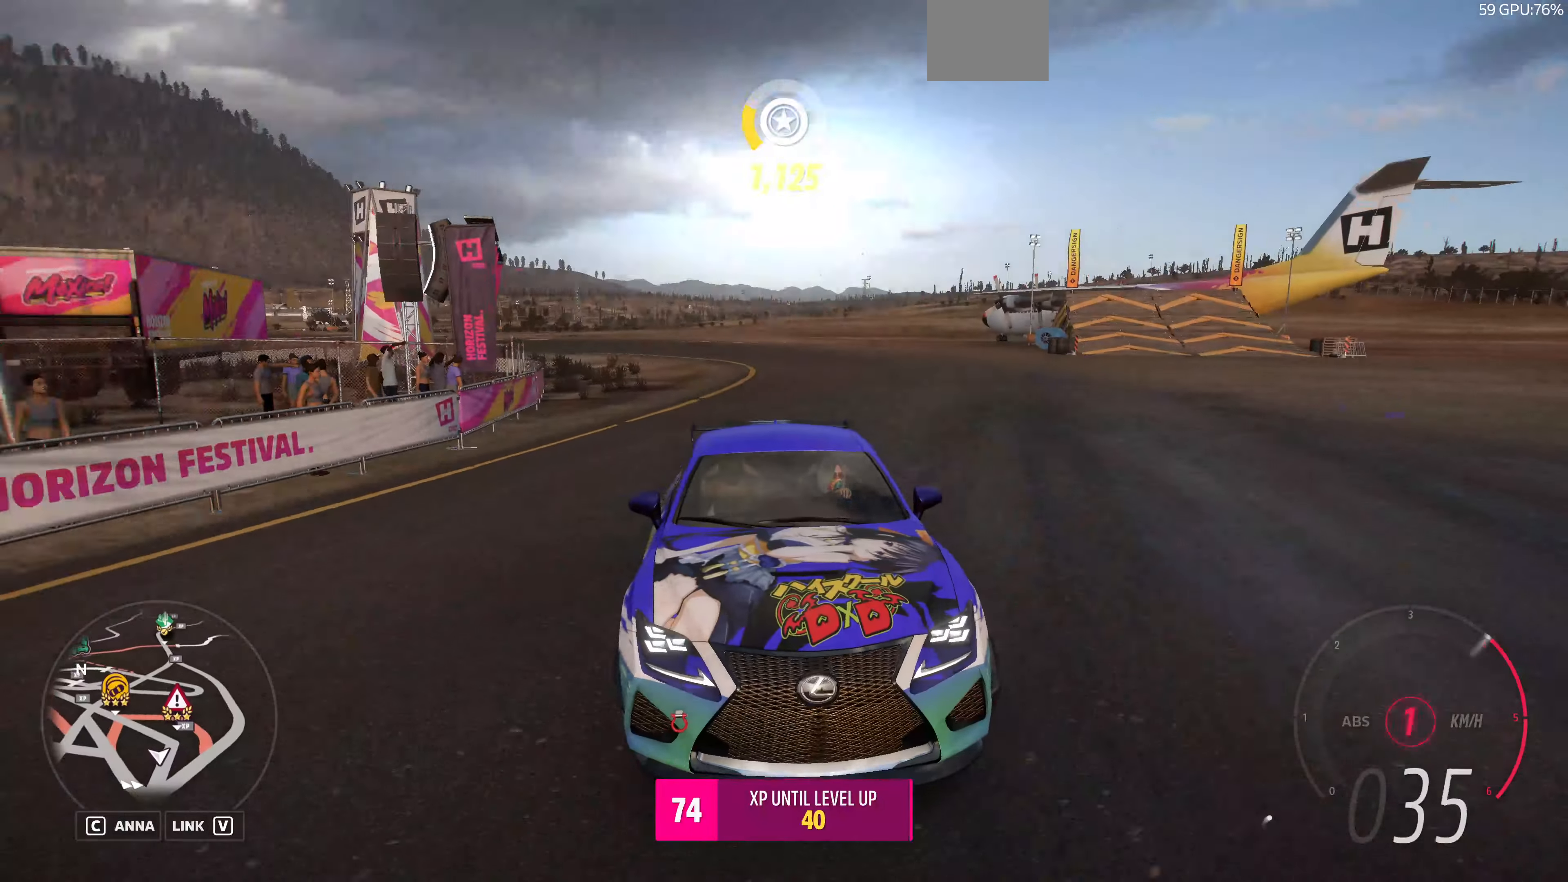
{"buttons": ["R2"], "left_stick": "right", "right_stick": "center", "events": [[300, "left_stick", "center"], [300, "right_stick", "center"], [434, "left_stick", "right"]]}
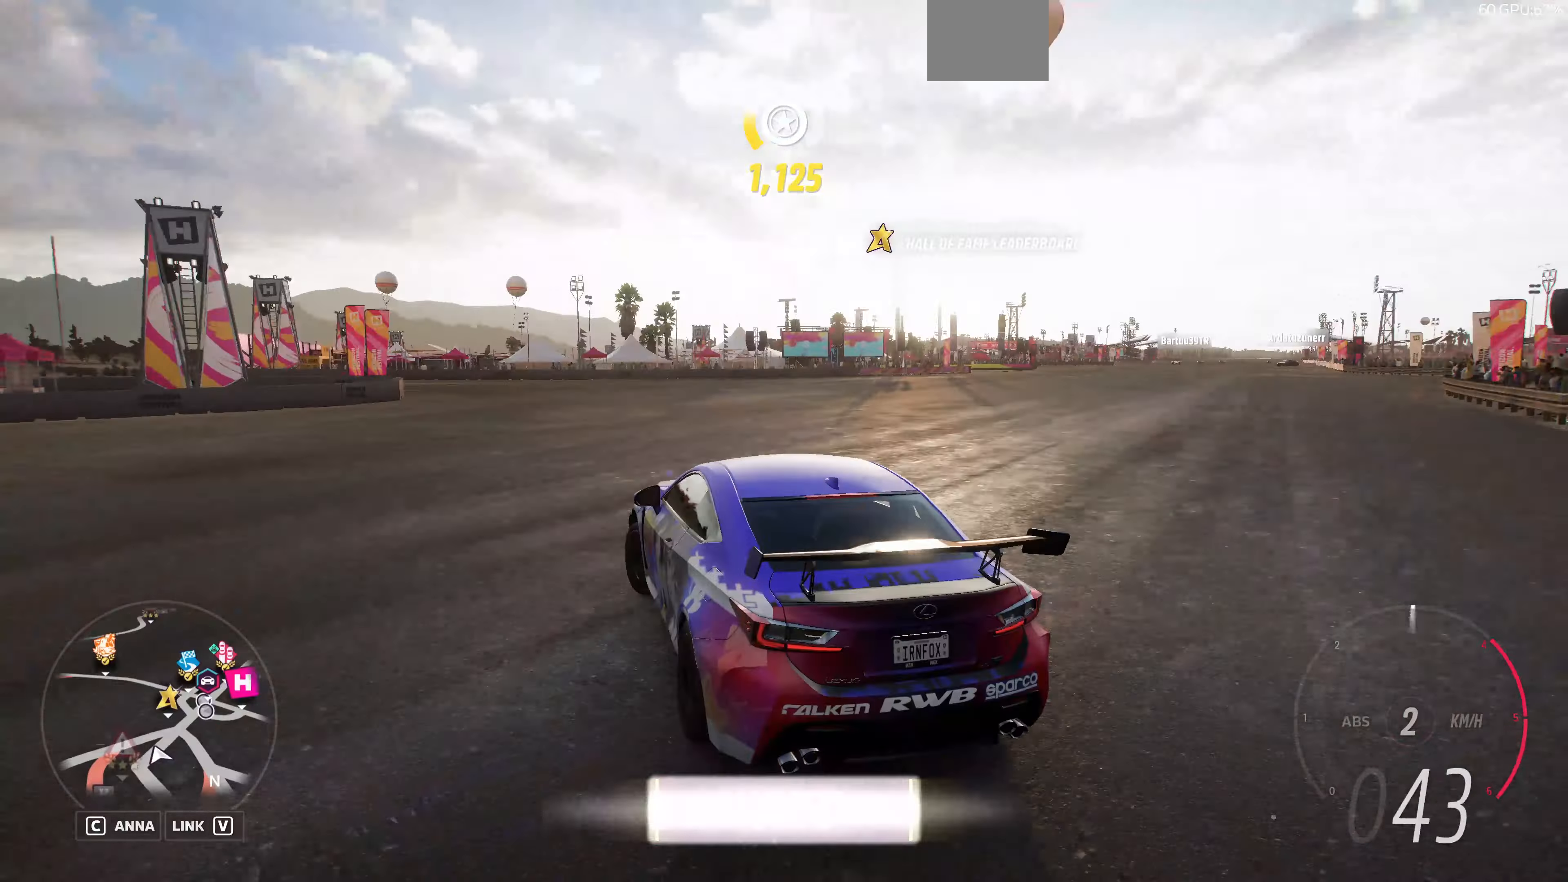
{"buttons": ["R2"], "left_stick": "right", "right_stick": "center", "events": []}
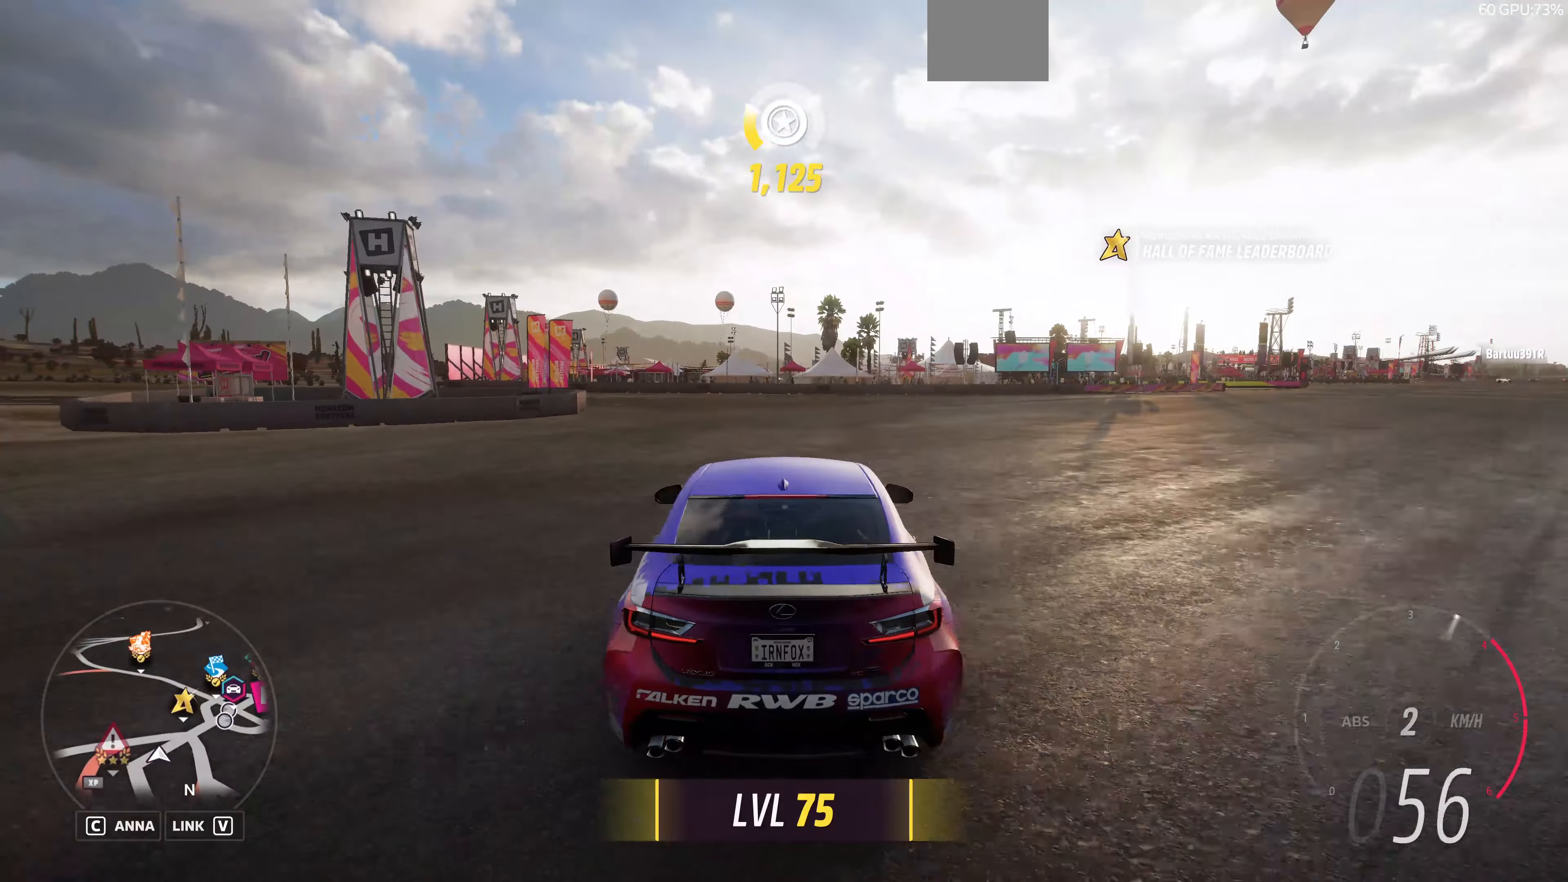
{"buttons": ["R2"], "left_stick": "right", "right_stick": "center", "events": []}
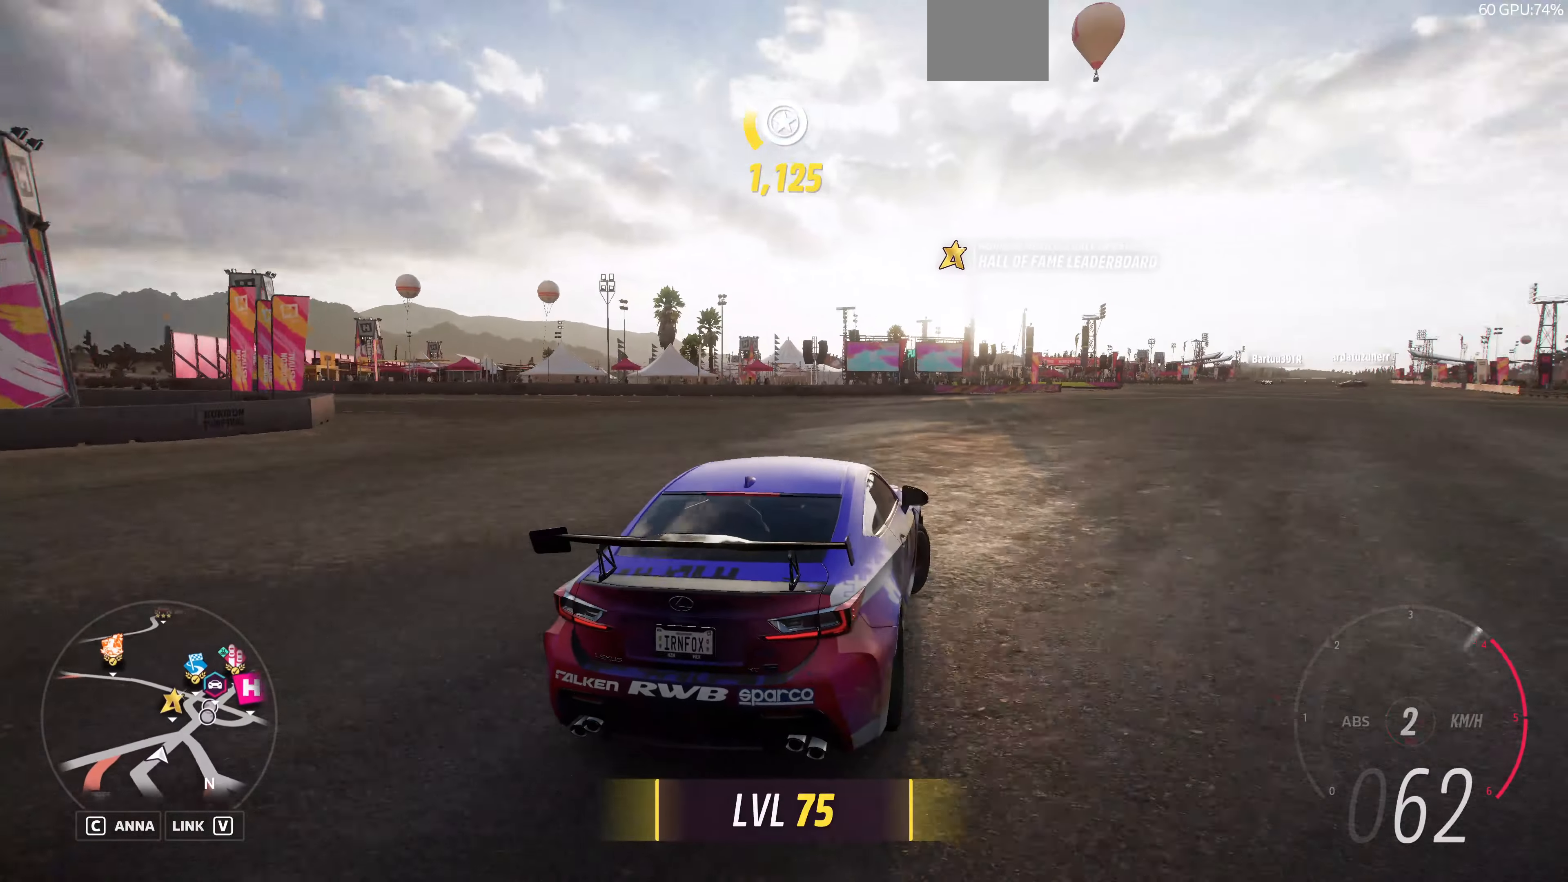
{"buttons": ["R2"], "left_stick": "up", "right_stick": "center", "events": [[467, "left_stick", "up"]]}
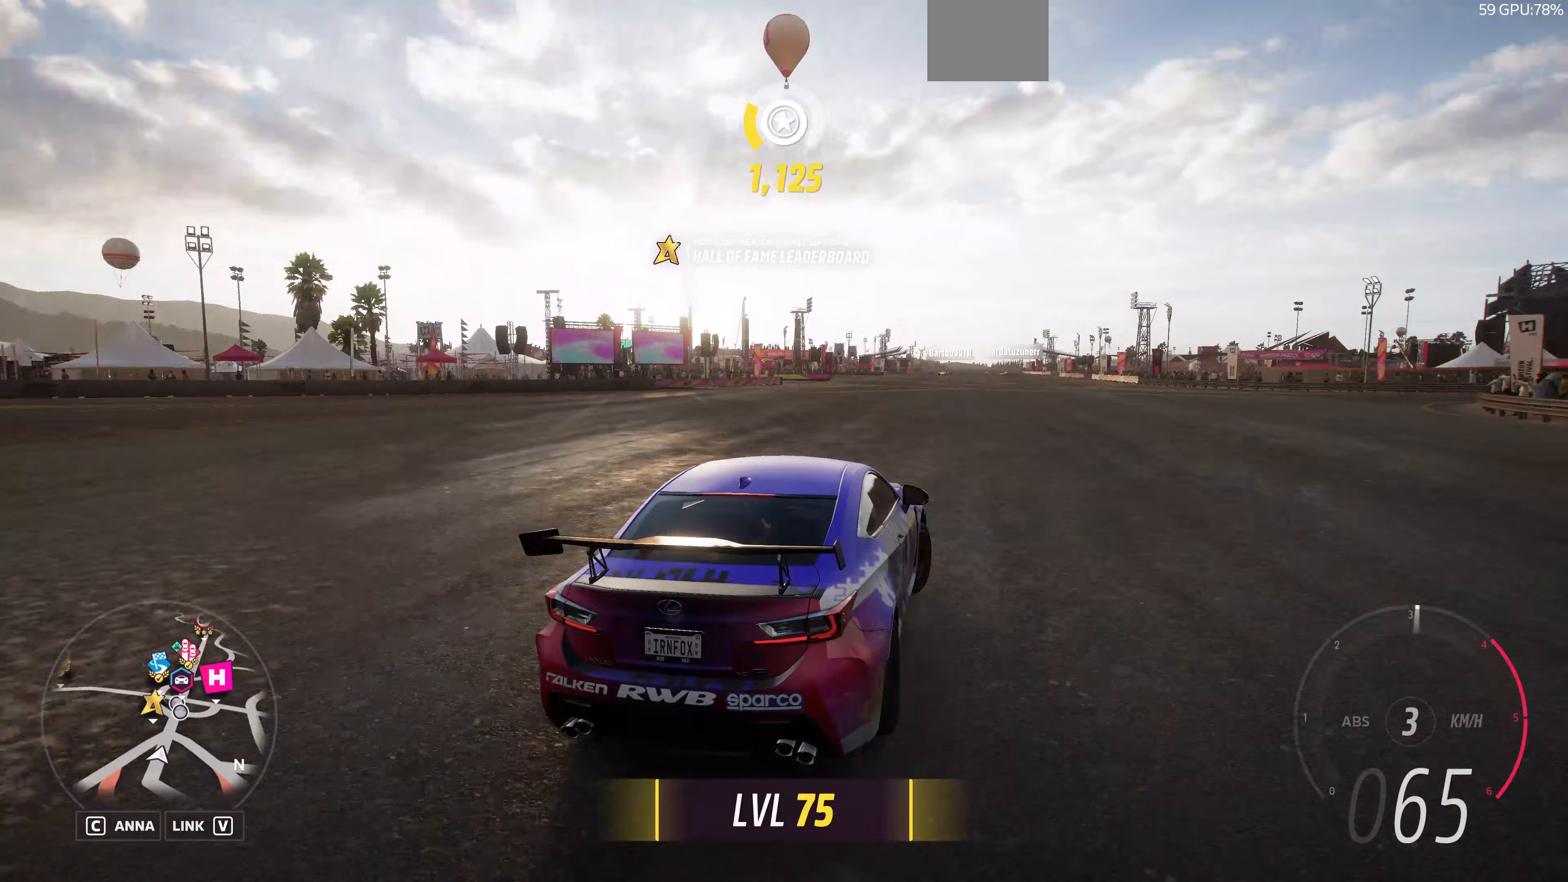
{"buttons": ["START"], "left_stick": "up-left", "right_stick": "center", "events": [[100, "left_stick", "center"], [133, "R2", "up"], [200, "left_stick", "up-left"], [467, "START", "down"]]}
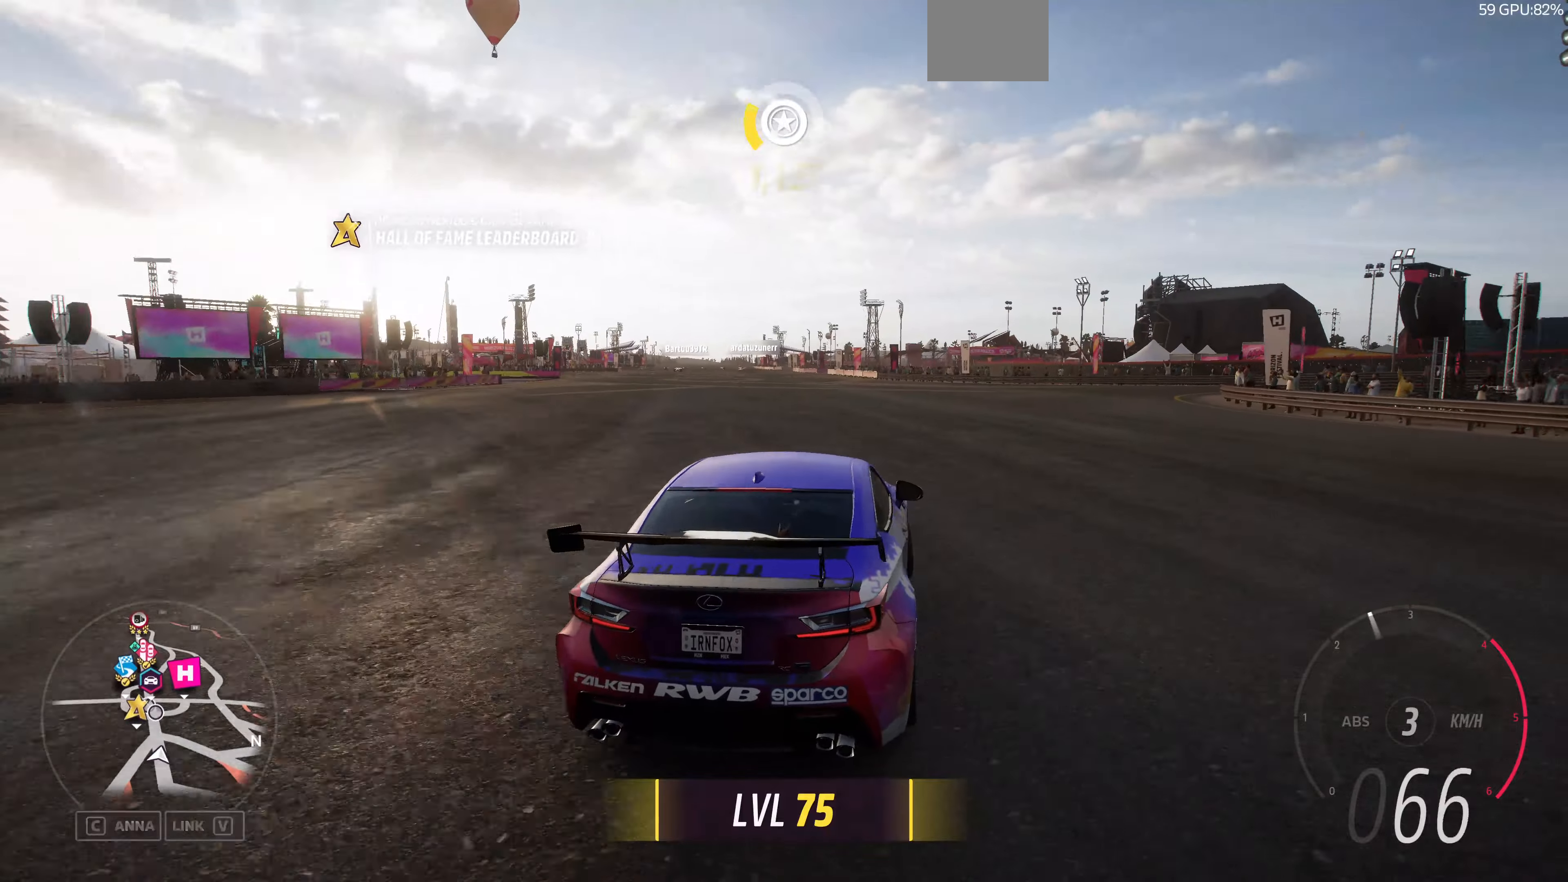
{"buttons": ["R1"], "left_stick": "center", "right_stick": "center", "events": [[33, "left_stick", "center"], [100, "START", "up"], [467, "R1", "down"]]}
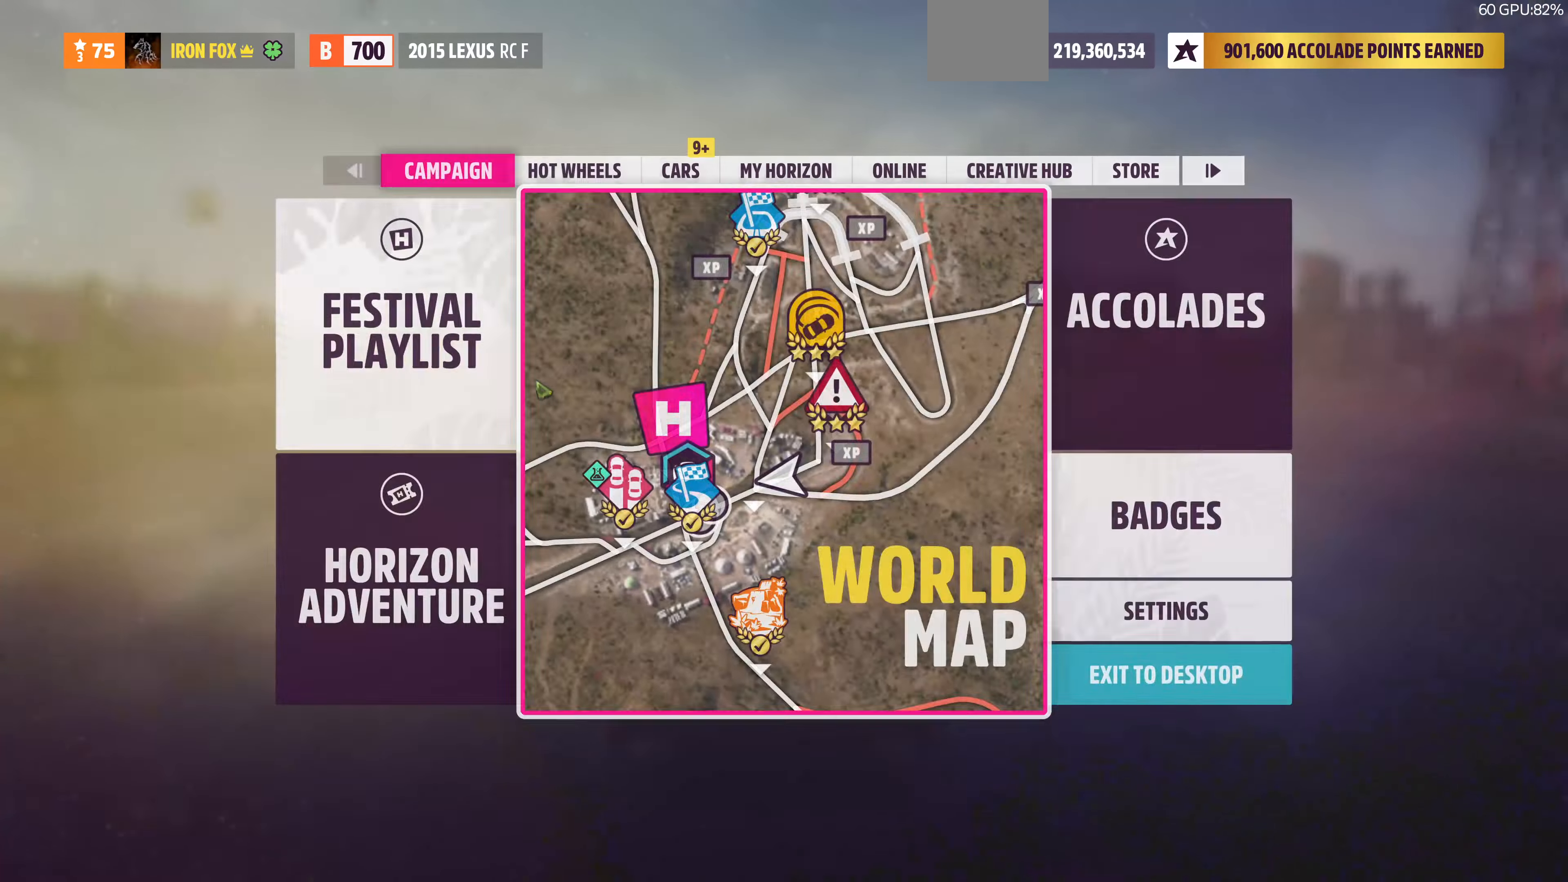
{"buttons": [], "left_stick": "center", "right_stick": "center", "events": [[100, "R1", "up"], [200, "R1", "down"], [300, "R1", "up"], [400, "R1", "down"], [467, "R1", "up"]]}
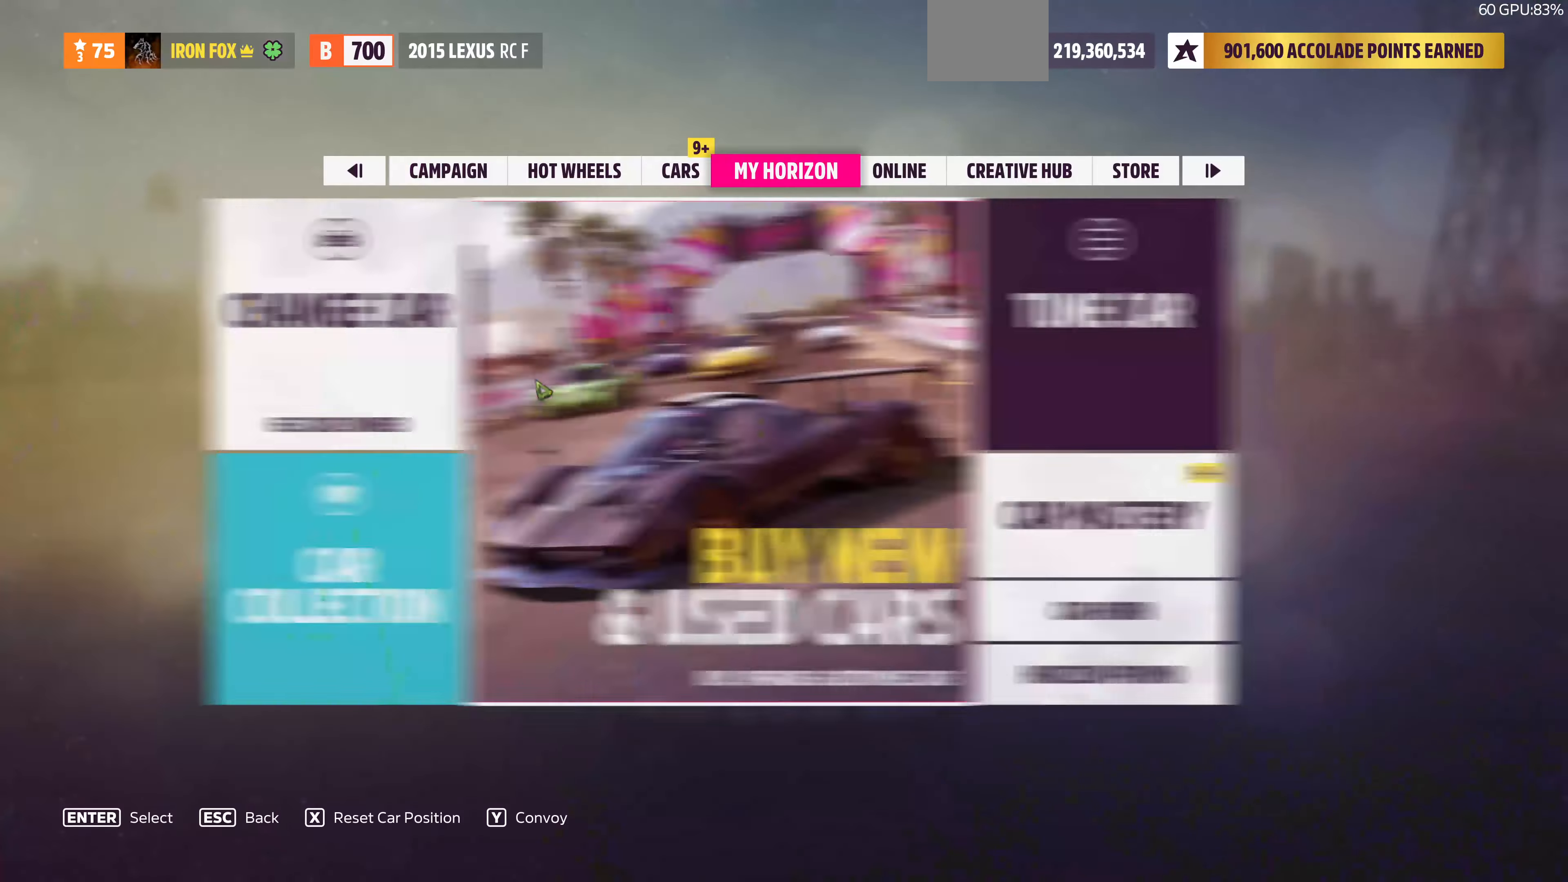
{"buttons": ["L1"], "left_stick": "center", "right_stick": "center", "events": [[100, "R1", "down"], [200, "R1", "up"], [333, "L1", "down"], [400, "L1", "up"], [500, "L1", "down"]]}
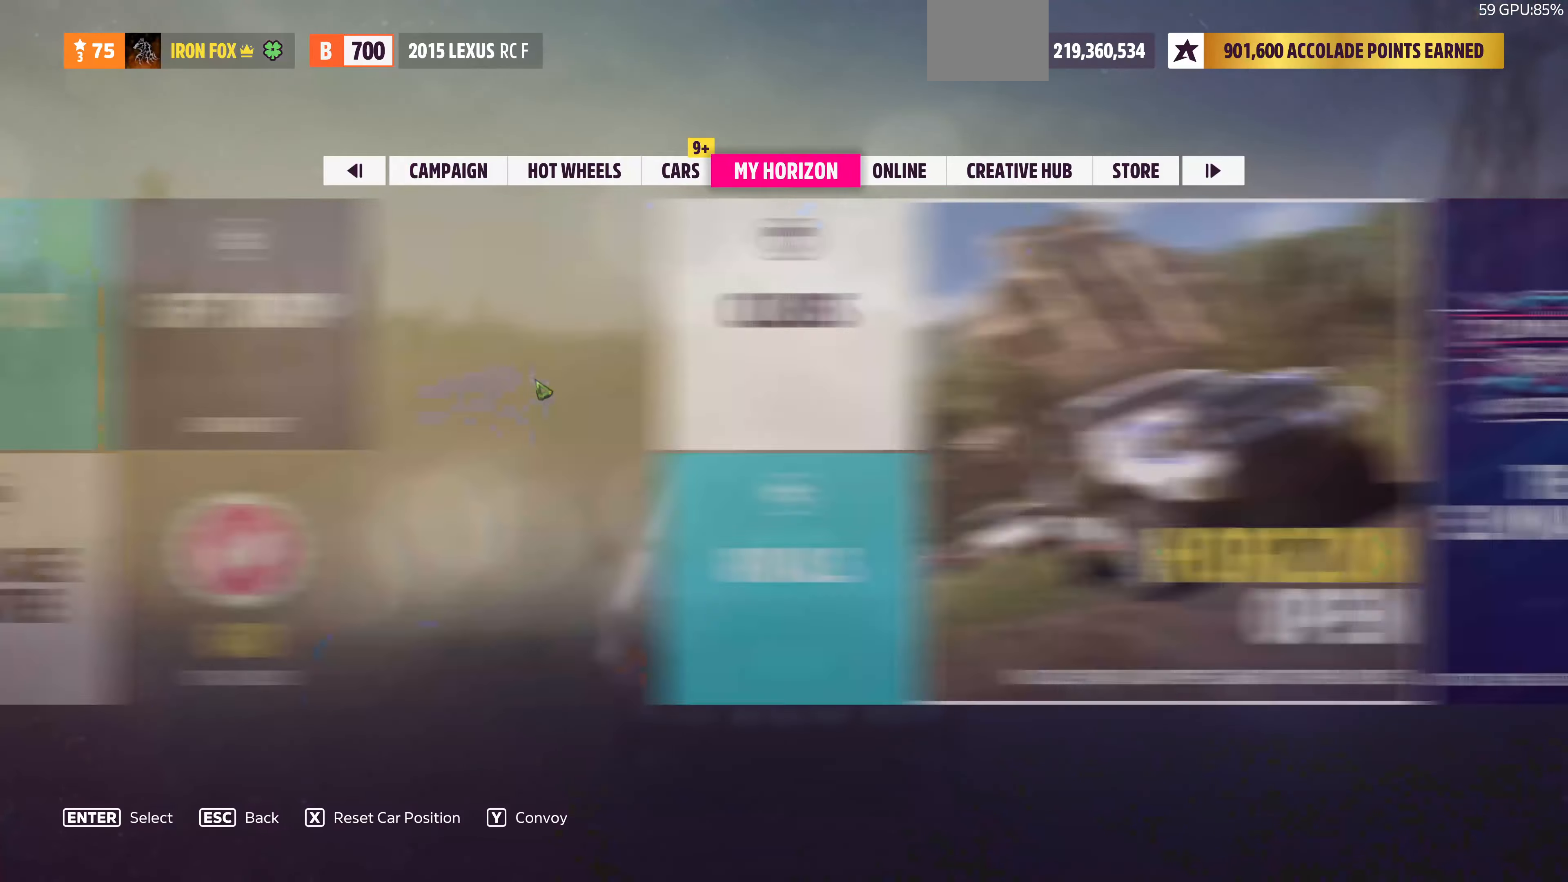
{"buttons": ["CROSS"], "left_stick": "center", "right_stick": "center", "events": [[100, "L1", "up"], [300, "DPAD_RIGHT", "down"], [400, "DPAD_RIGHT", "up"], [500, "CROSS", "down"]]}
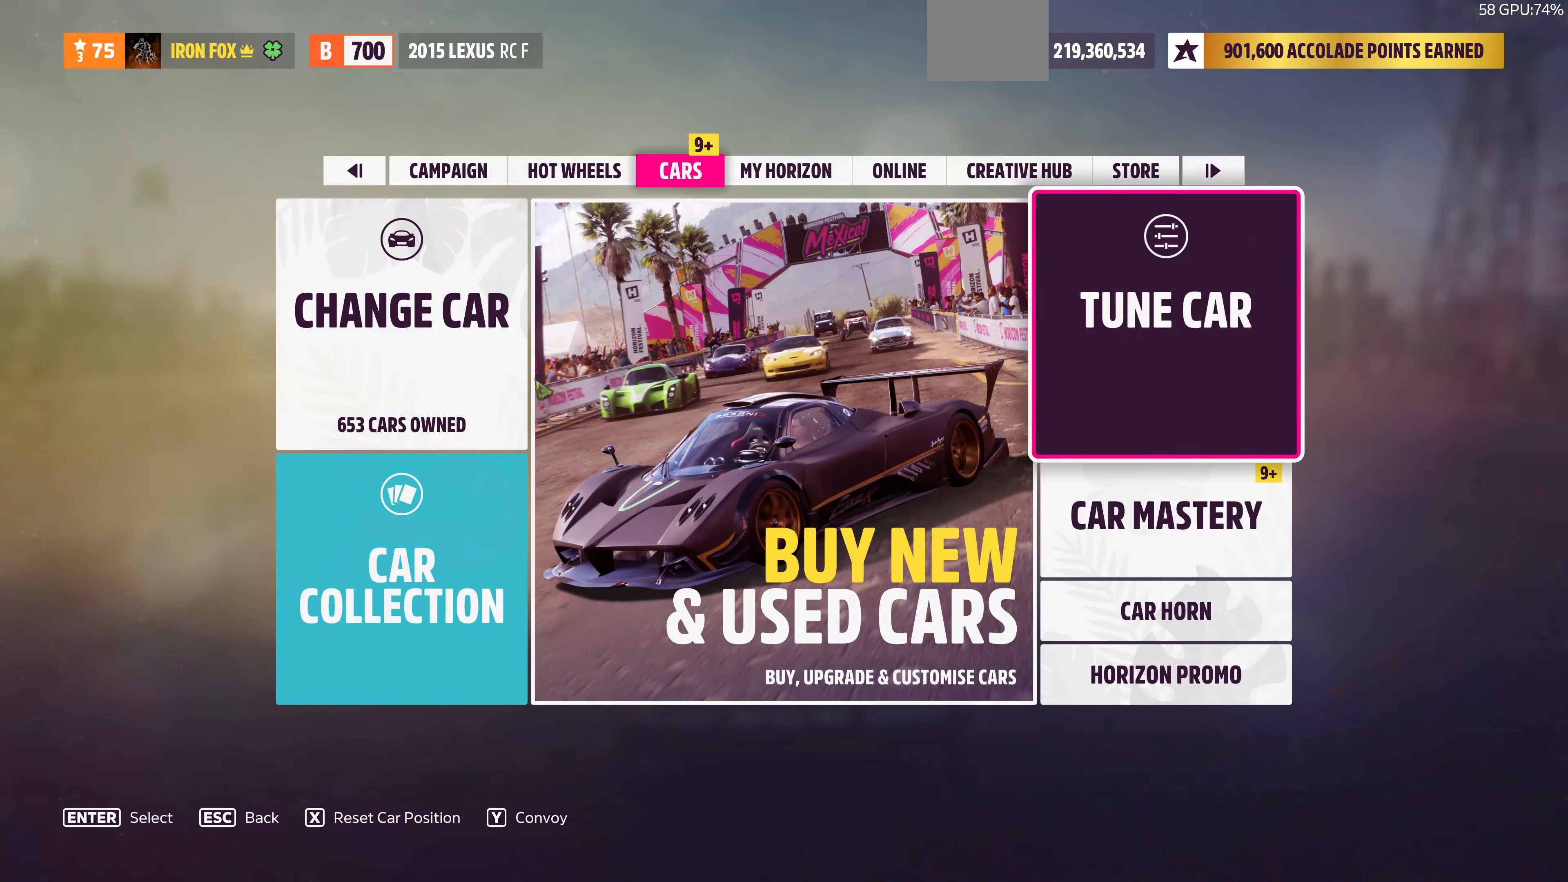
{"buttons": [], "left_stick": "center", "right_stick": "center", "events": [[200, "CROSS", "up"]]}
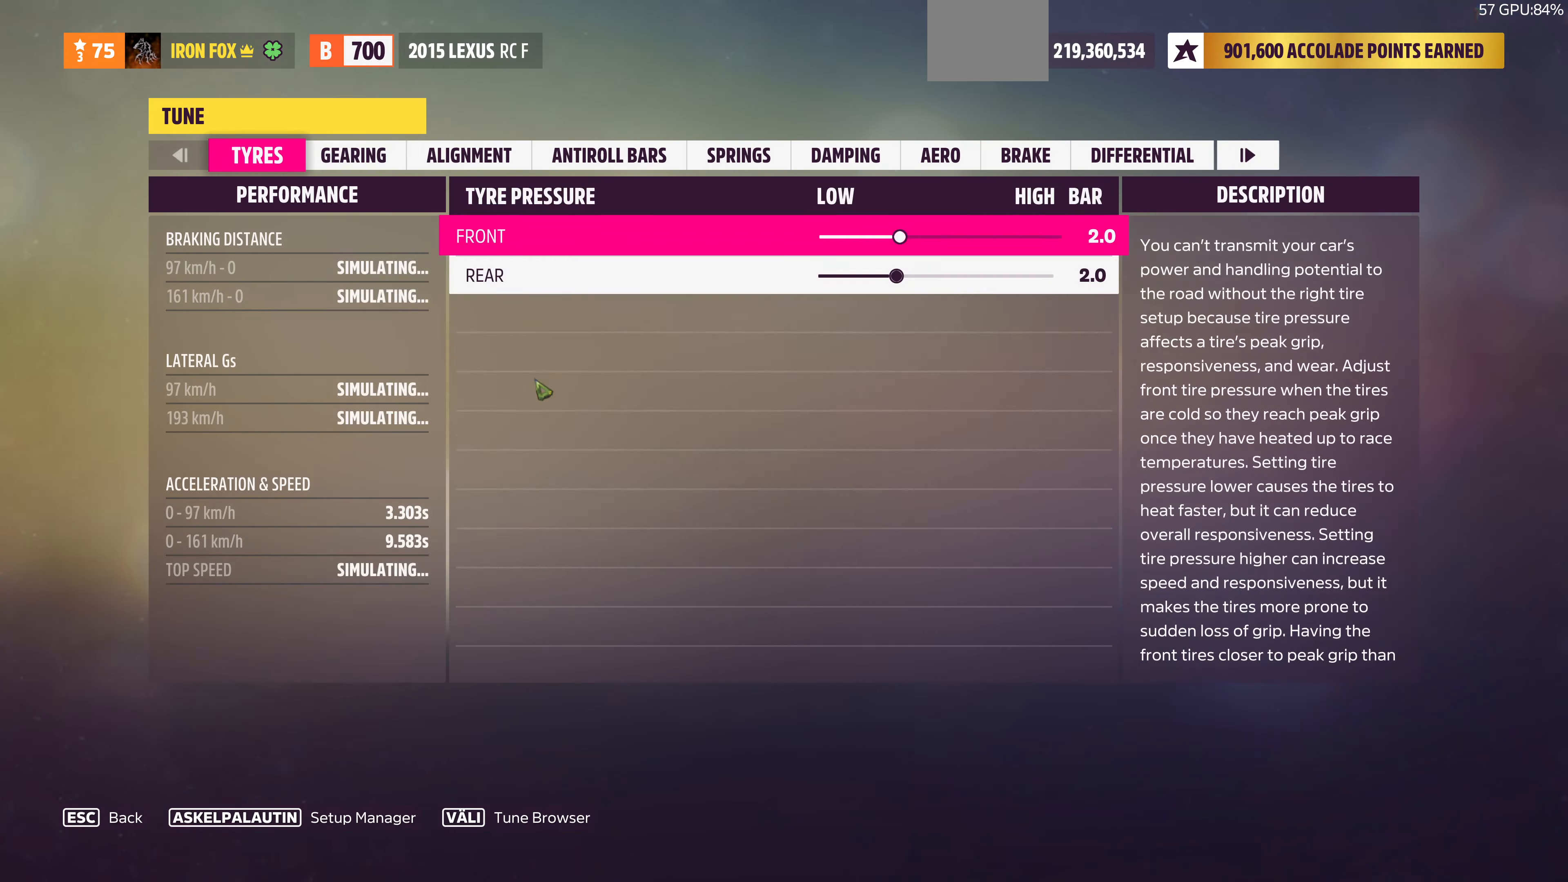
{"buttons": [], "left_stick": "center", "right_stick": "center", "events": [[233, "R1", "down"], [300, "R1", "up"], [433, "R1", "down"], [467, "R1", "up"]]}
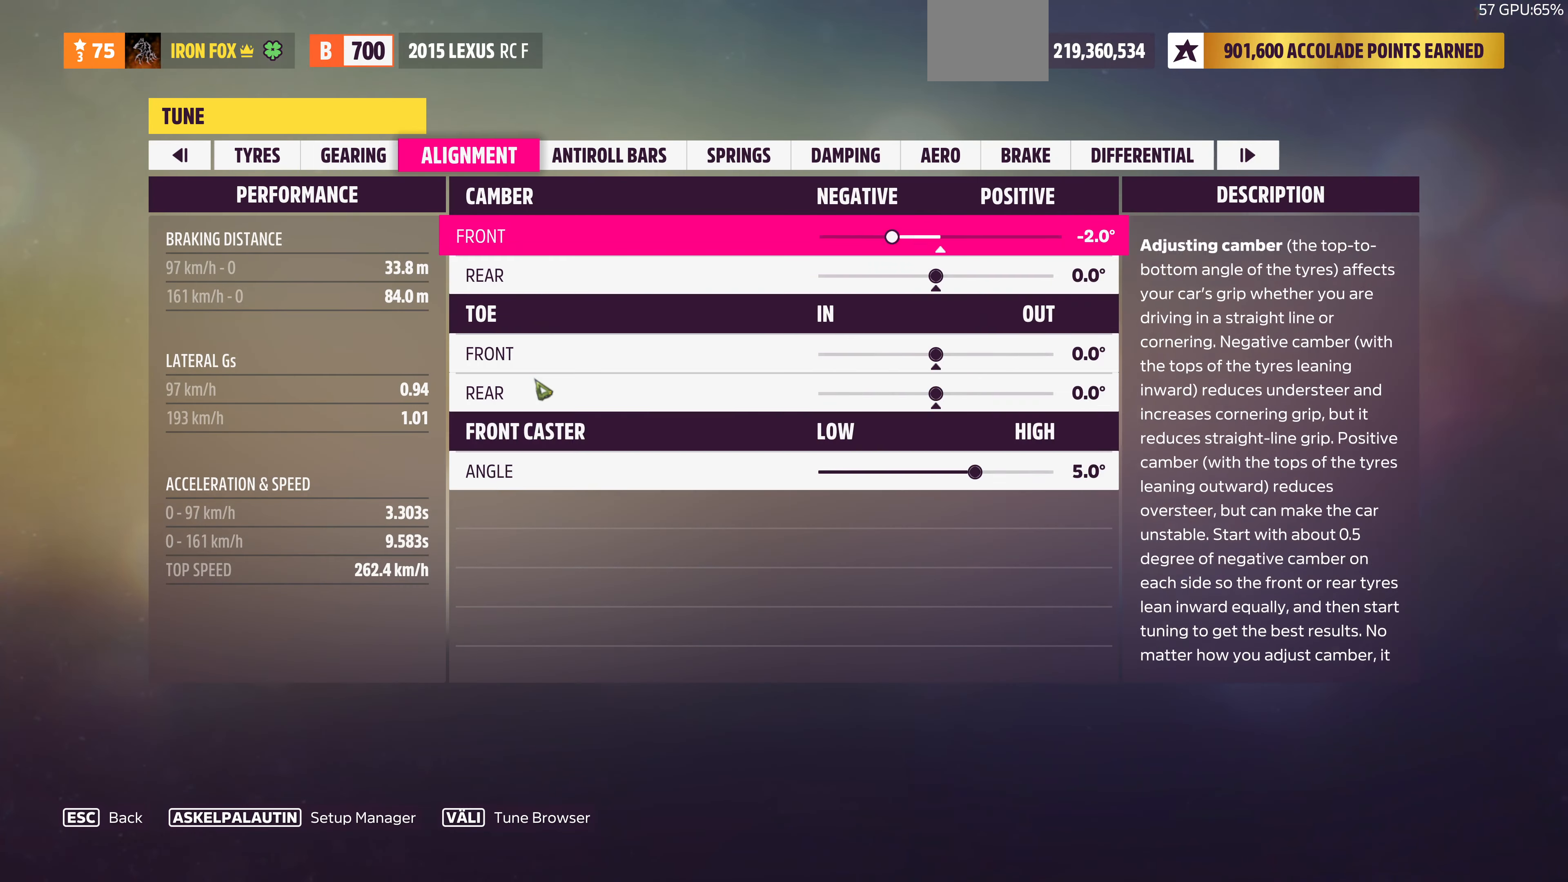
{"buttons": ["R1"], "left_stick": "center", "right_stick": "center", "events": [[67, "R1", "down"], [133, "R1", "up"], [200, "R1", "down"], [267, "R1", "up"], [367, "R1", "down"], [433, "R1", "up"], [500, "R1", "down"]]}
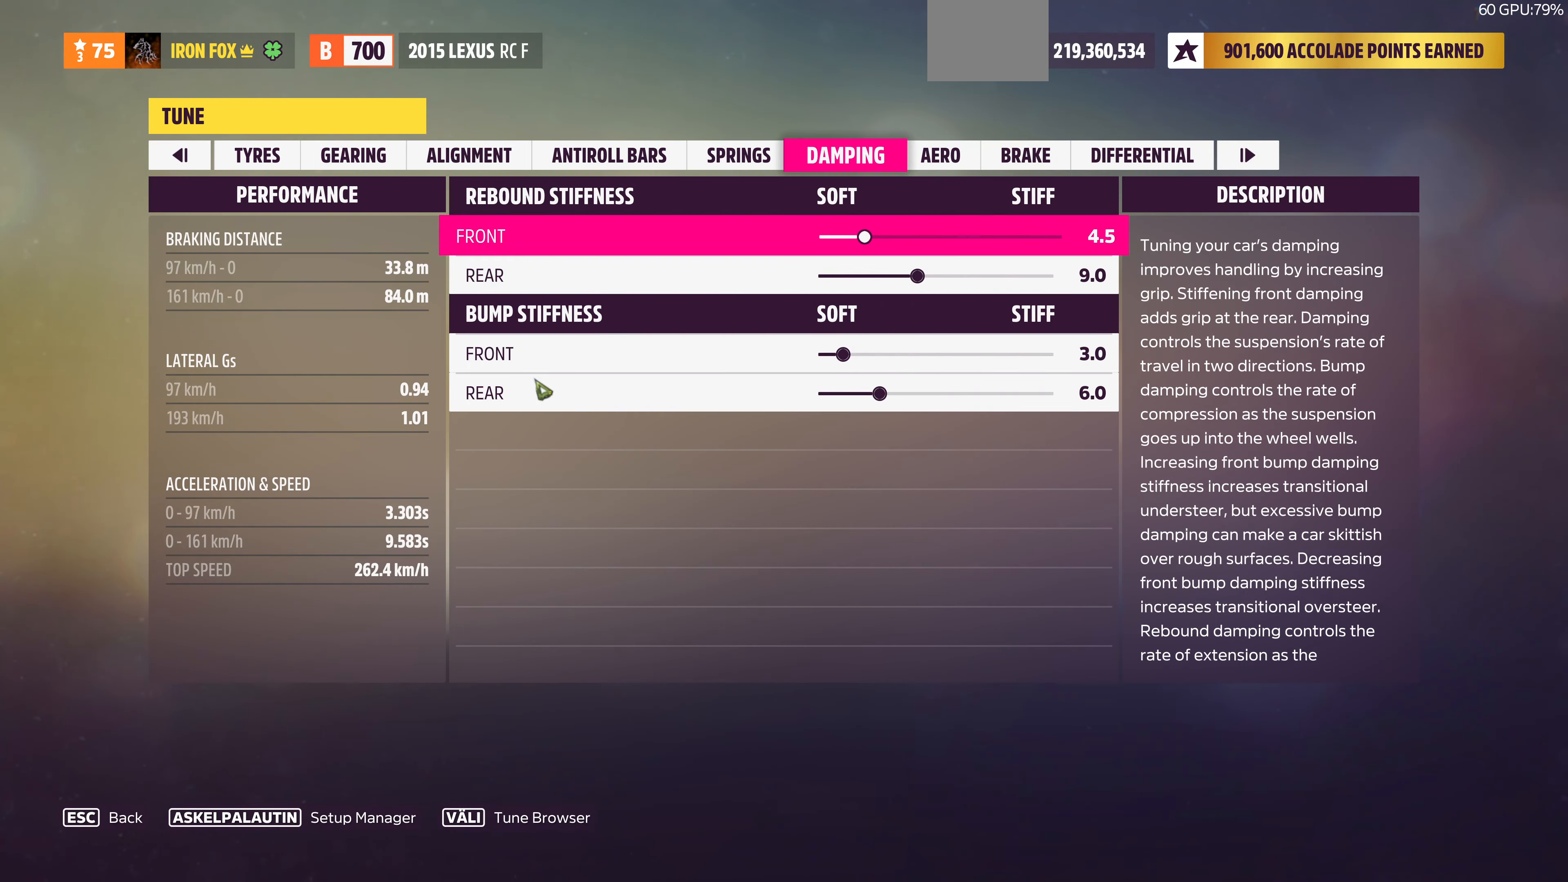
{"buttons": [], "left_stick": "center", "right_stick": "center", "events": [[100, "R1", "up"], [167, "R1", "down"], [300, "R1", "up"], [367, "R1", "down"], [467, "R1", "up"]]}
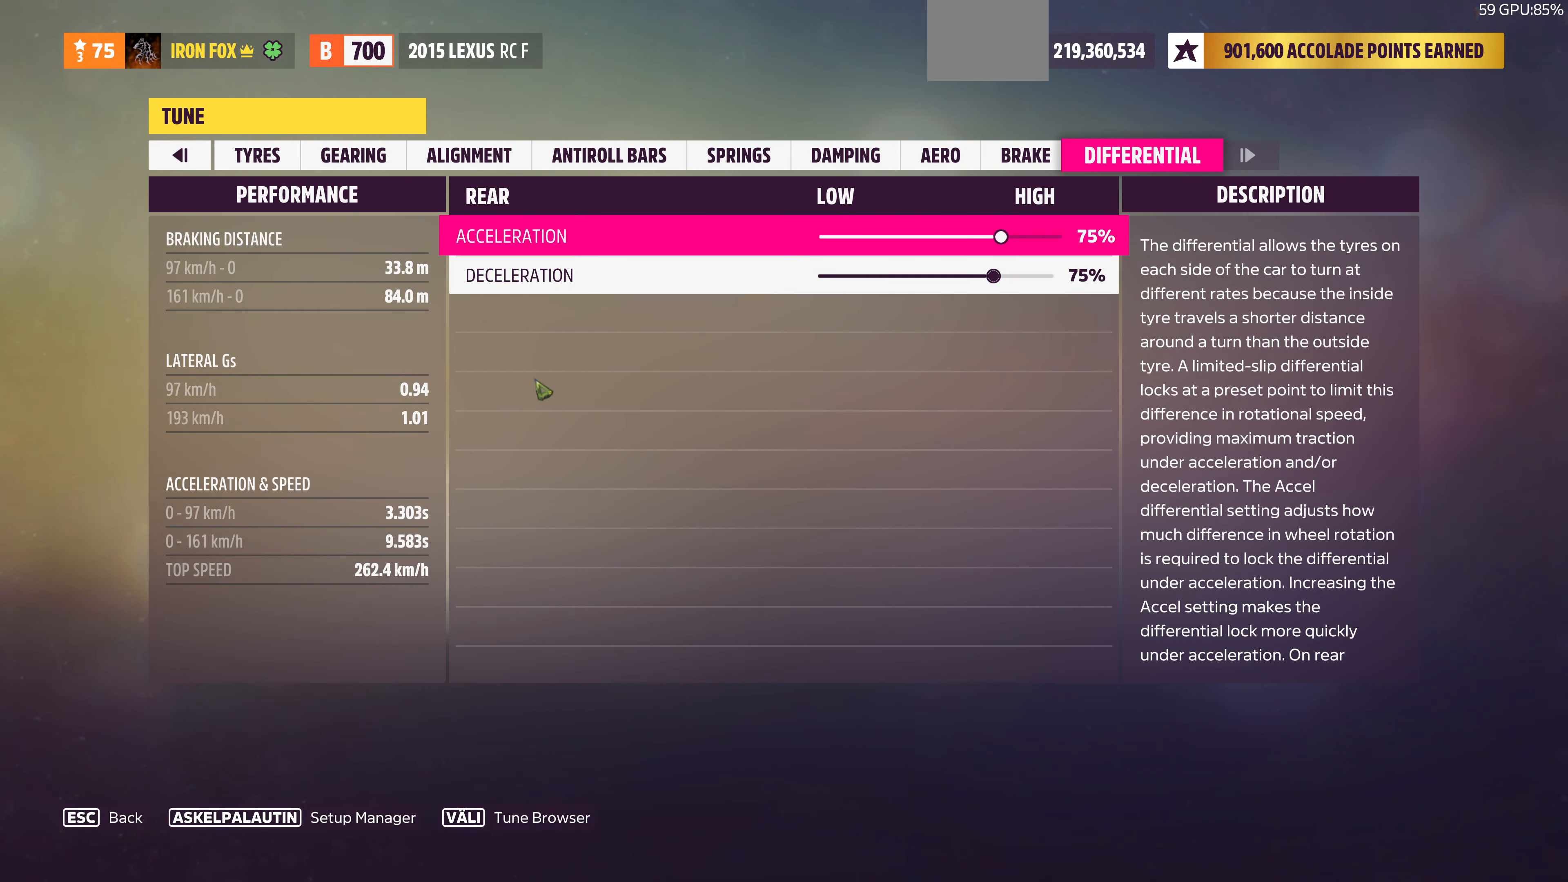
{"buttons": [], "left_stick": "center", "right_stick": "center", "events": [[33, "R1", "down"], [167, "R1", "up"]]}
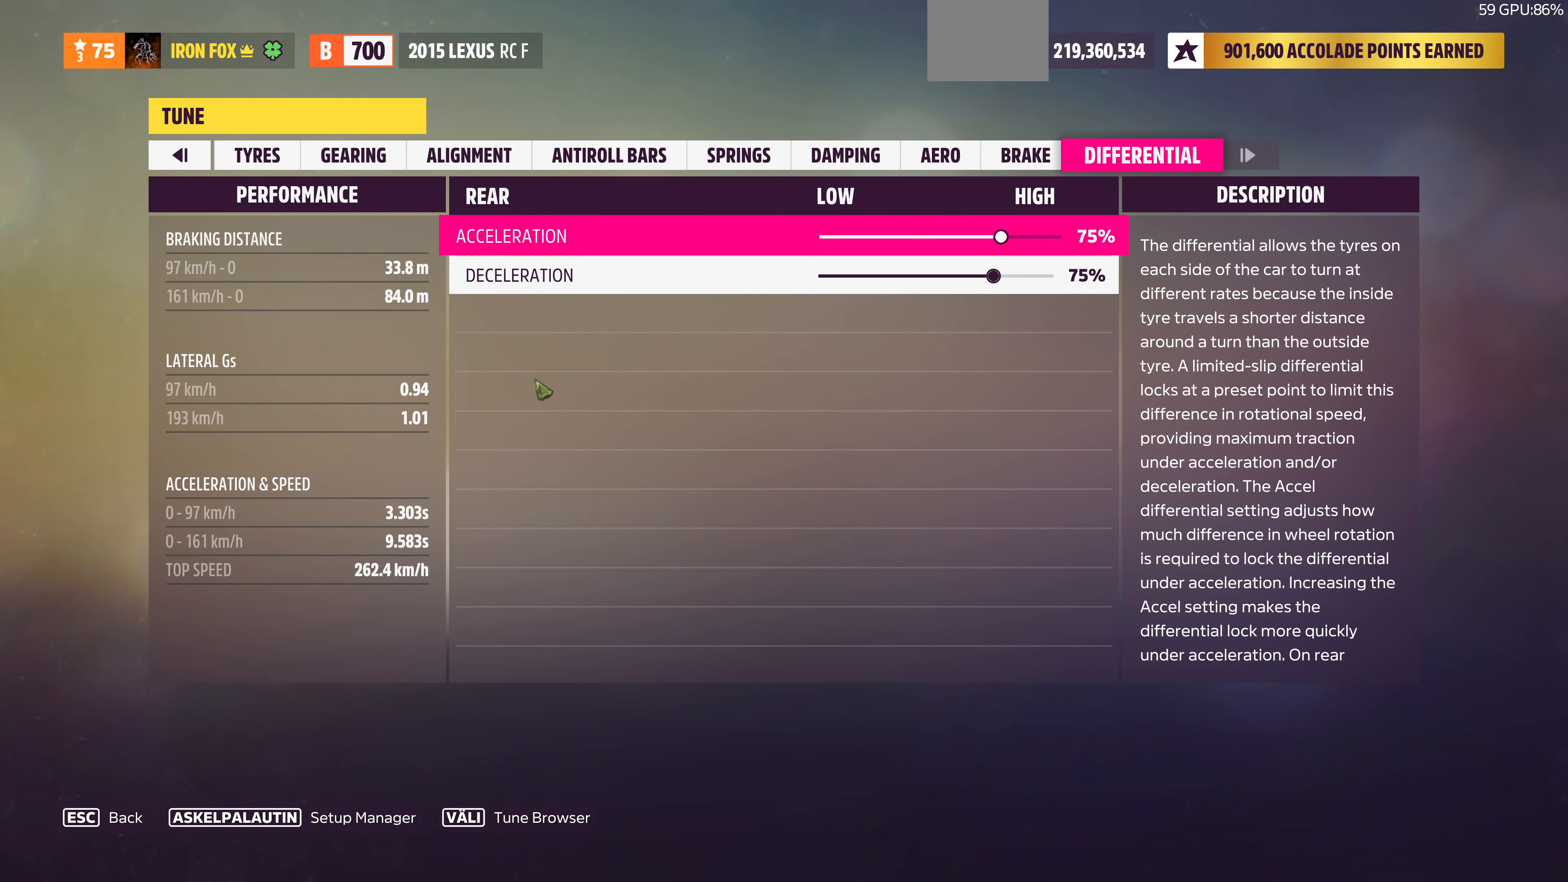
{"buttons": ["DPAD_UP"], "left_stick": "center", "right_stick": "center", "events": [[67, "DPAD_DOWN", "down"], [233, "DPAD_DOWN", "up"], [500, "DPAD_UP", "down"]]}
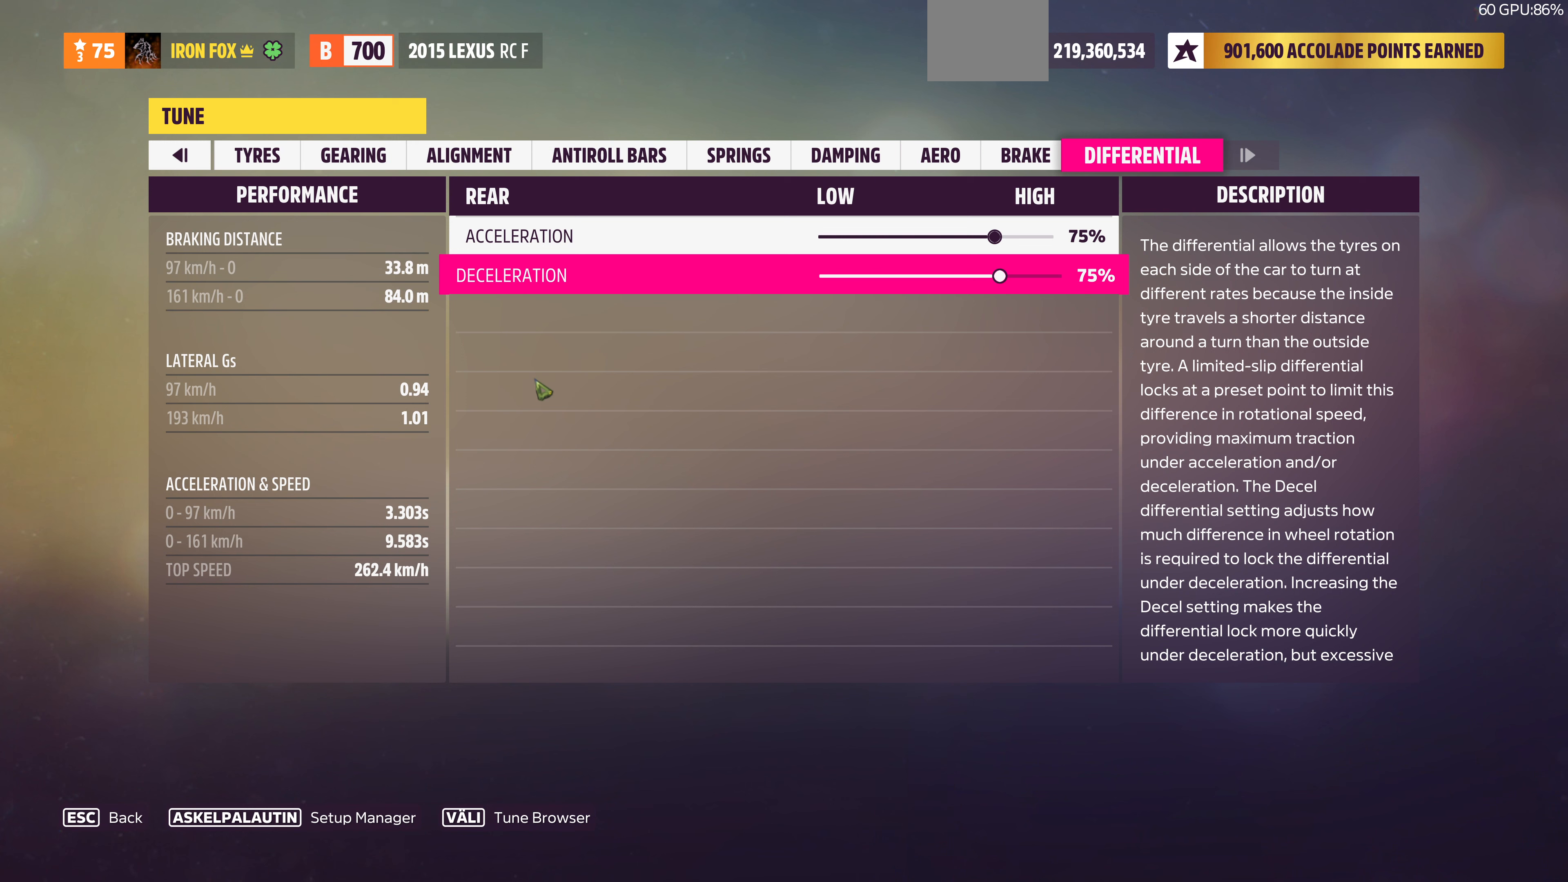
{"buttons": [], "left_stick": "center", "right_stick": "center", "events": [[100, "DPAD_UP", "up"], [333, "DPAD_DOWN", "down"], [400, "DPAD_DOWN", "up"]]}
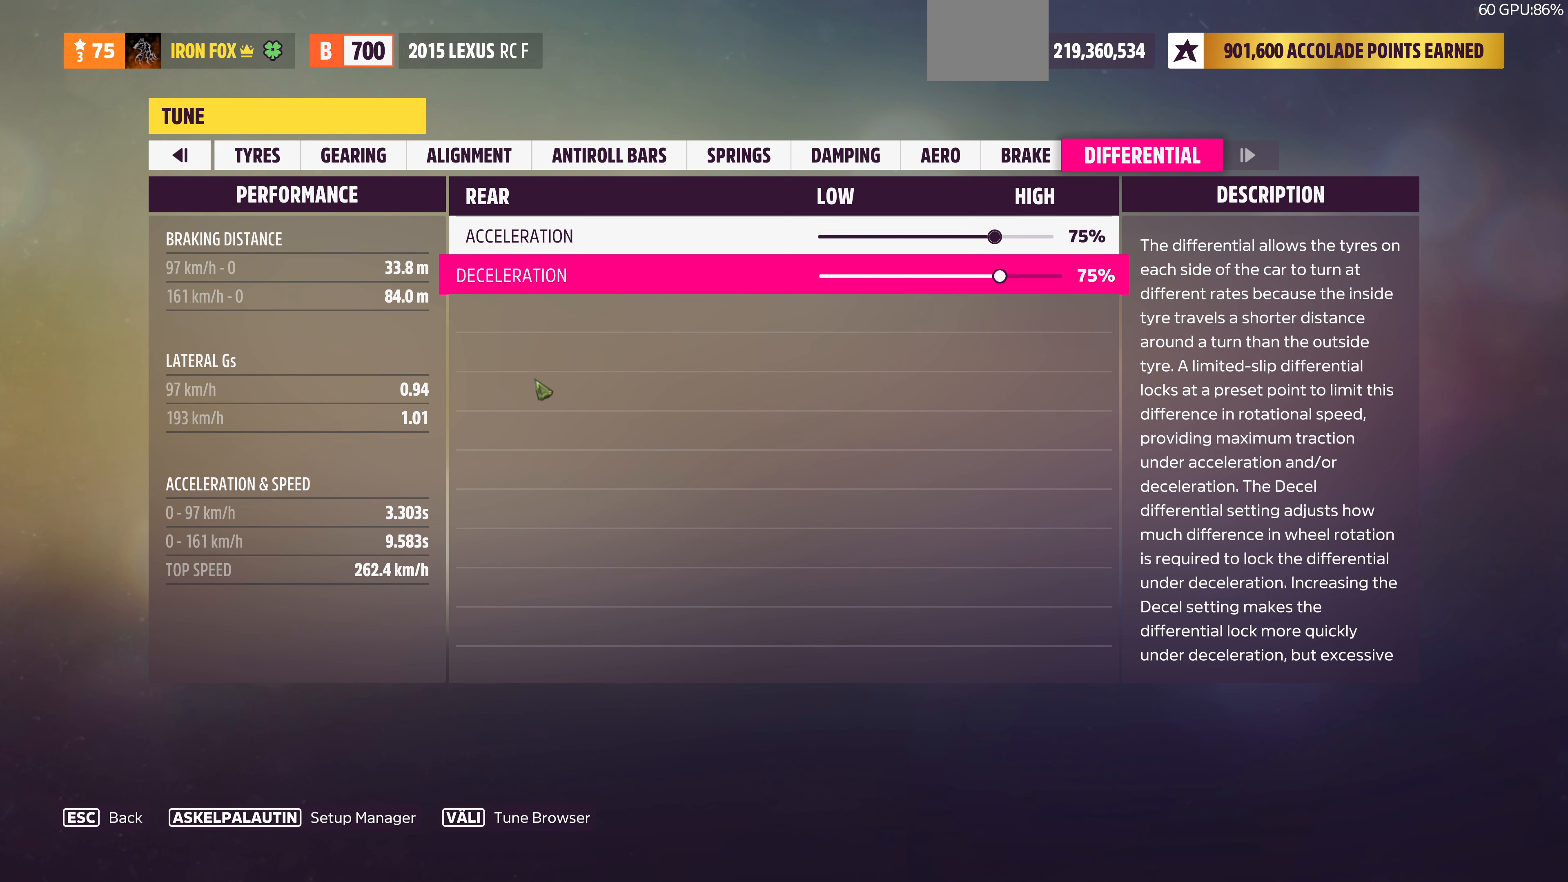
{"buttons": ["DPAD_LEFT"], "left_stick": "center", "right_stick": "center", "events": [[33, "DPAD_LEFT", "down"]]}
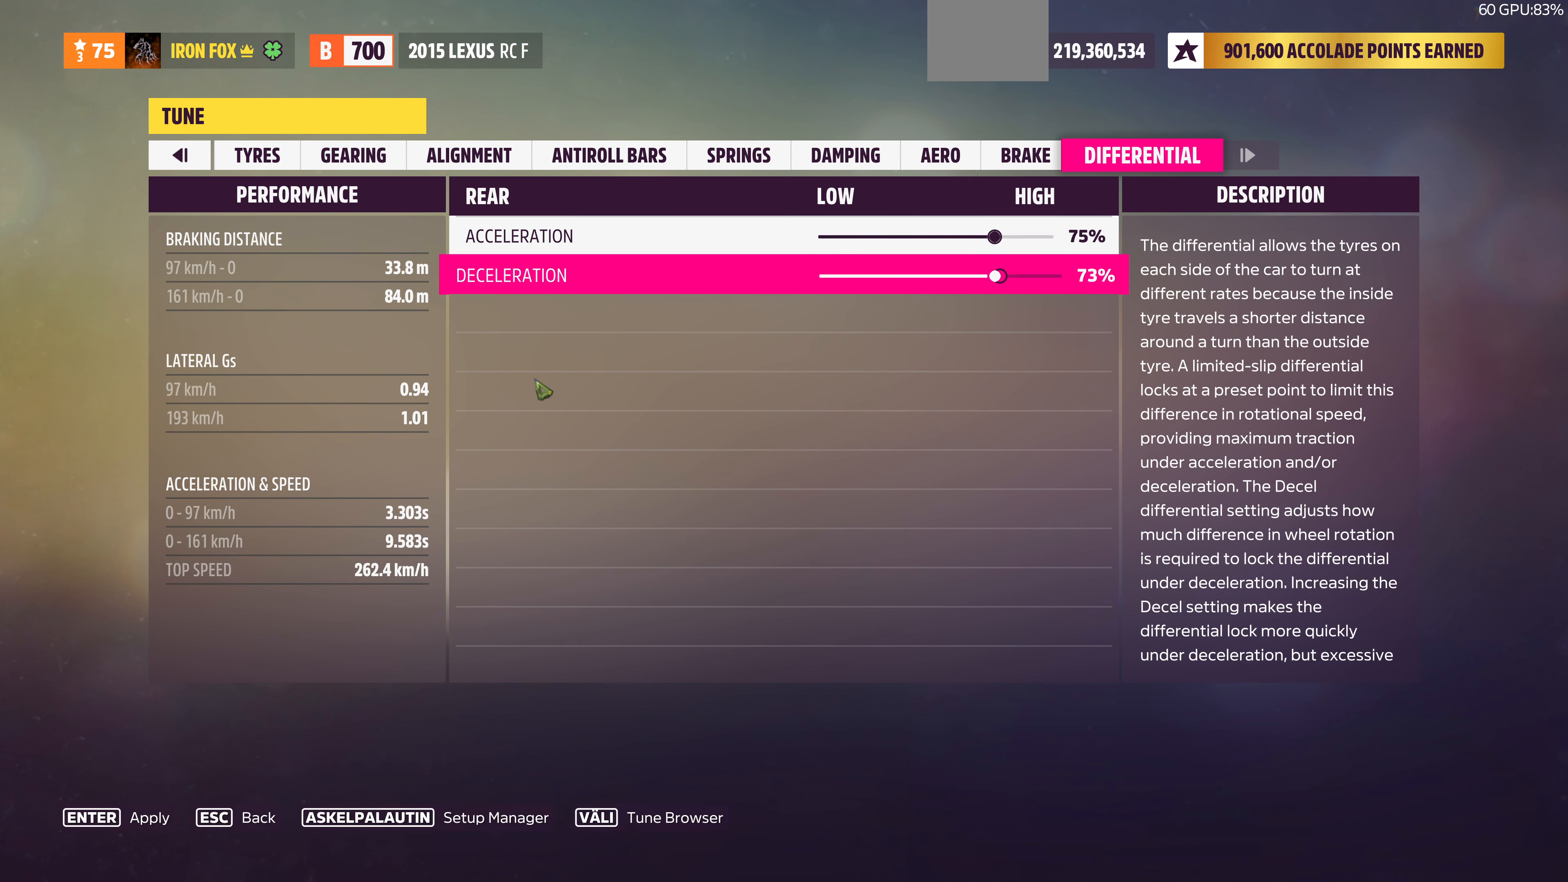
{"buttons": ["DPAD_LEFT"], "left_stick": "center", "right_stick": "center", "events": []}
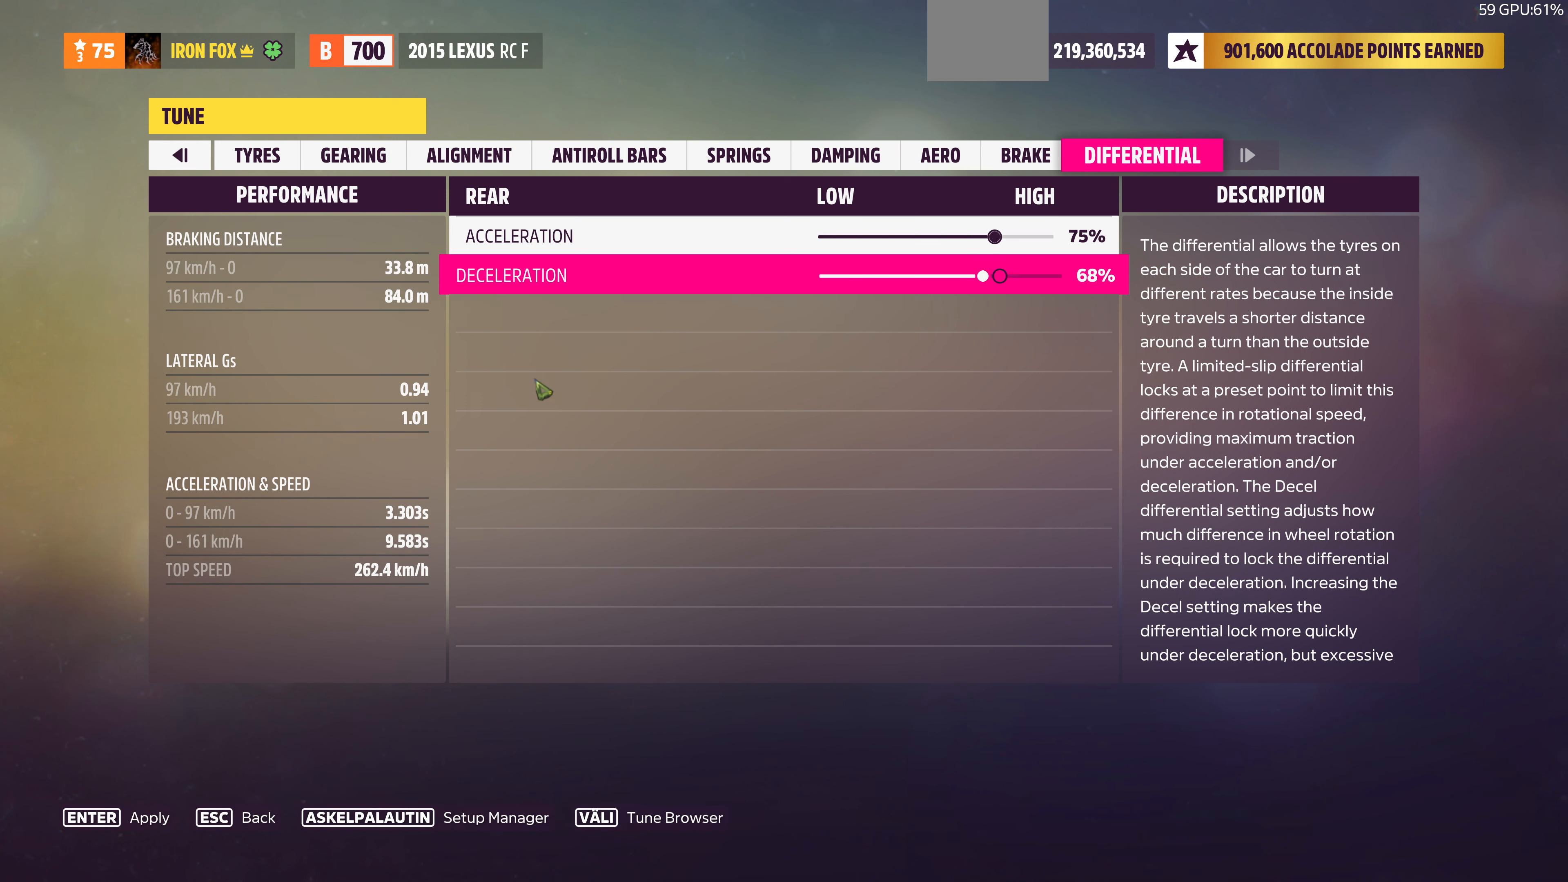
{"buttons": ["DPAD_LEFT"], "left_stick": "center", "right_stick": "center", "events": []}
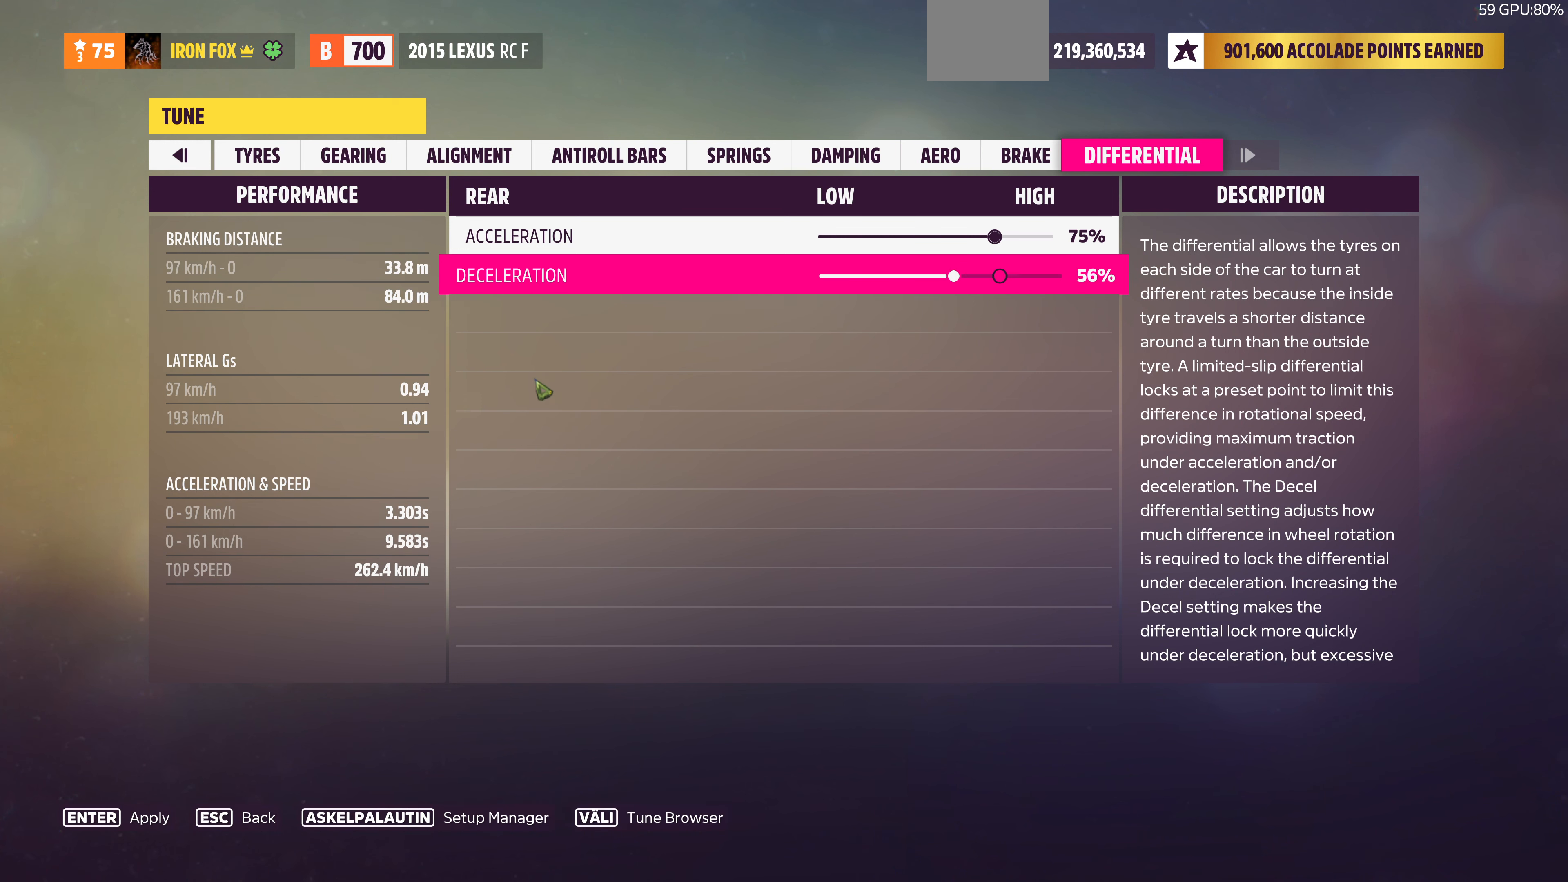
{"buttons": ["DPAD_LEFT"], "left_stick": "center", "right_stick": "center", "events": []}
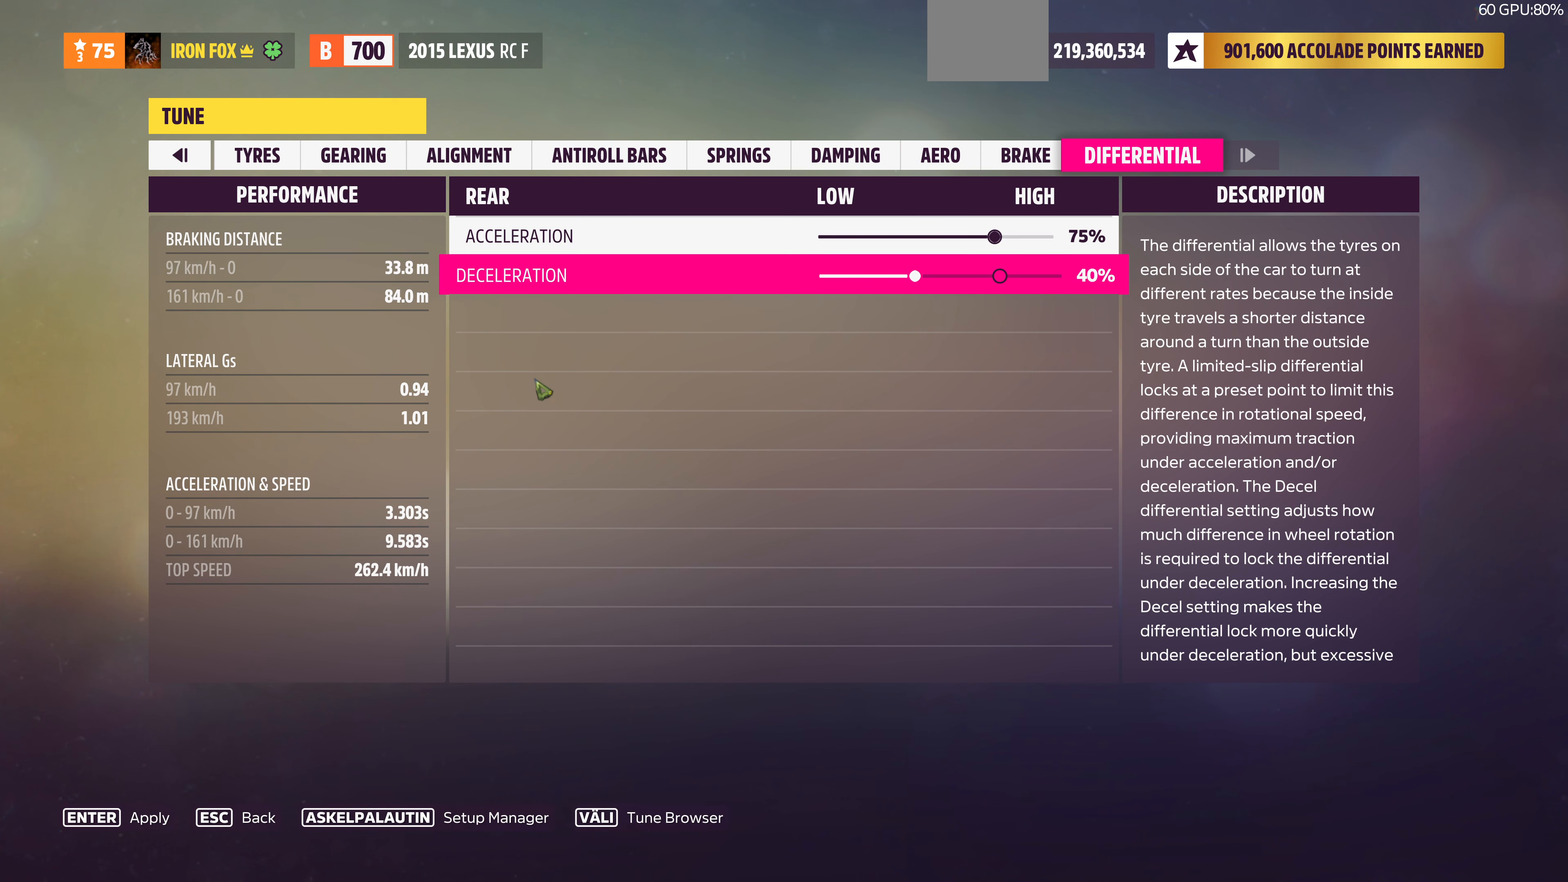
{"buttons": [], "left_stick": "center", "right_stick": "center", "events": [[333, "DPAD_LEFT", "up"]]}
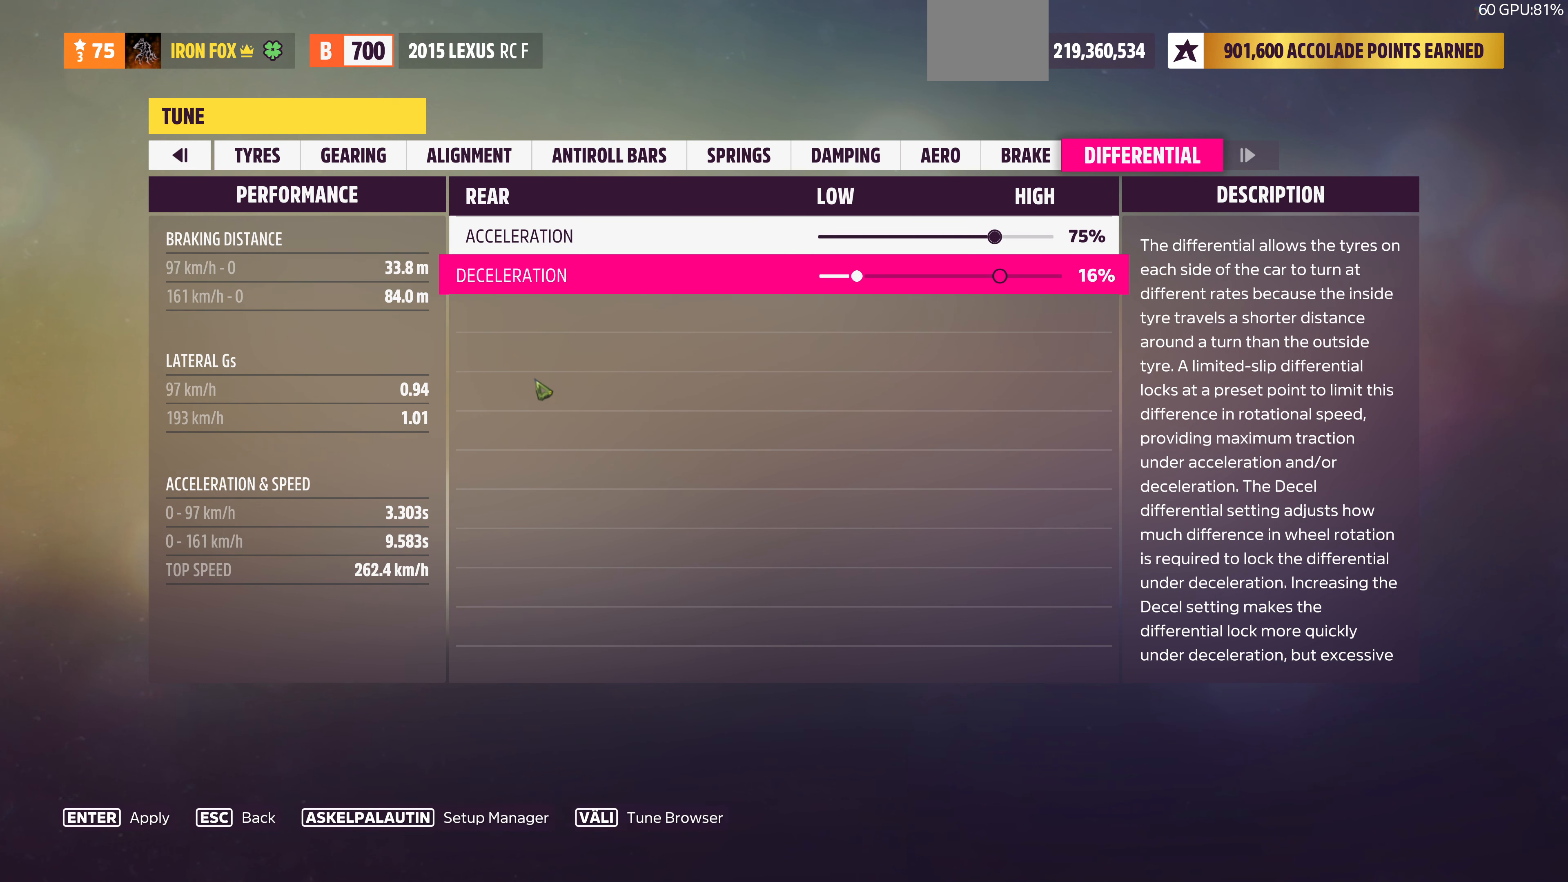
{"buttons": [], "left_stick": "center", "right_stick": "center", "events": []}
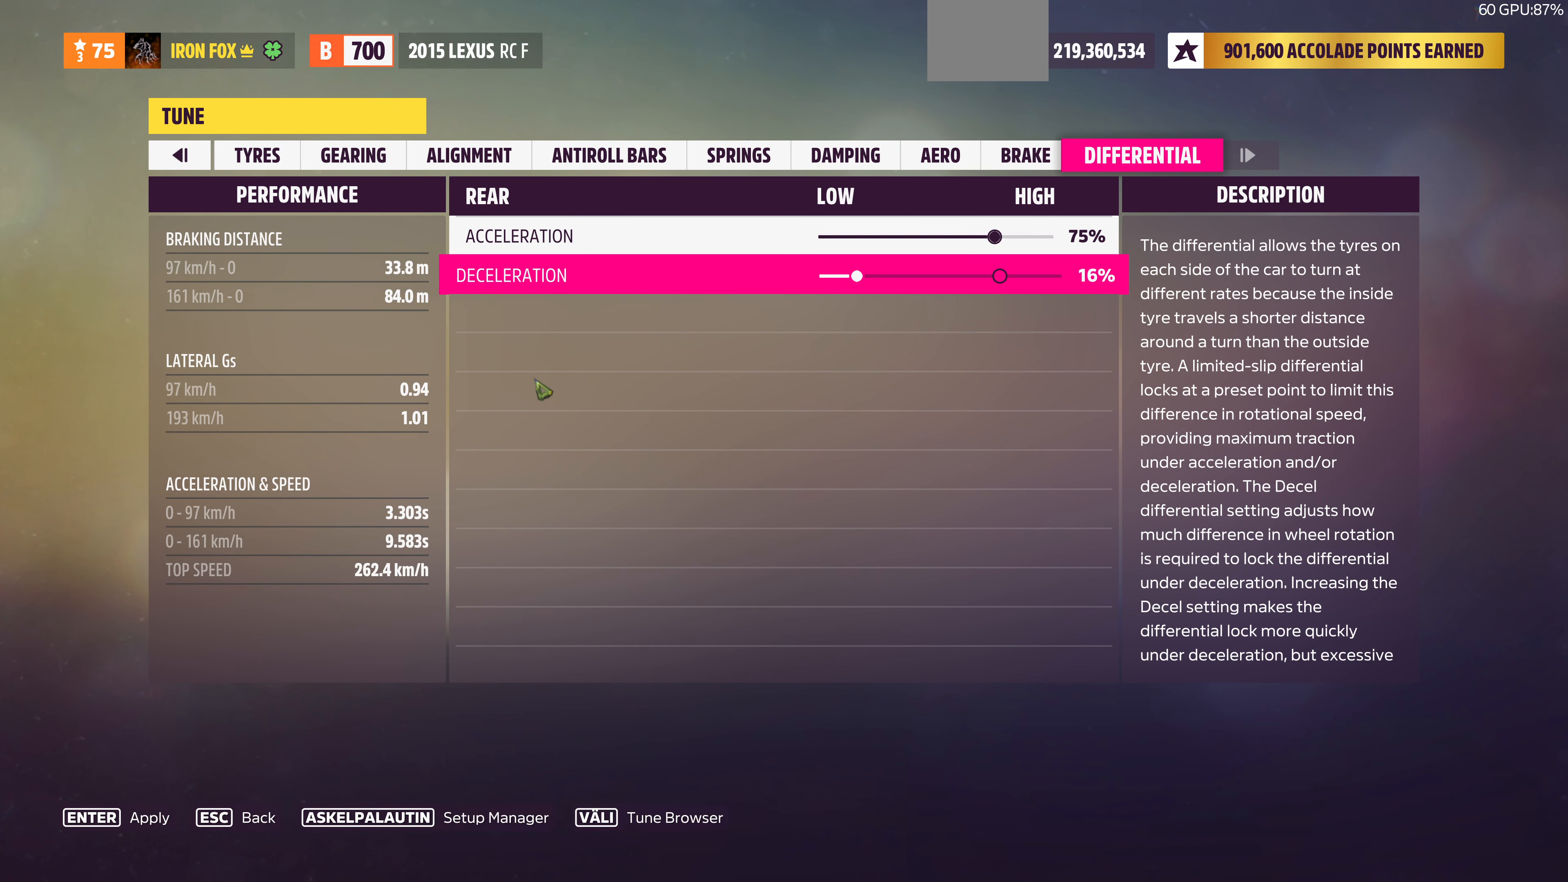
{"buttons": ["DPAD_LEFT"], "left_stick": "center", "right_stick": "center", "events": [[133, "DPAD_UP", "down"], [233, "DPAD_UP", "up"], [500, "DPAD_LEFT", "down"]]}